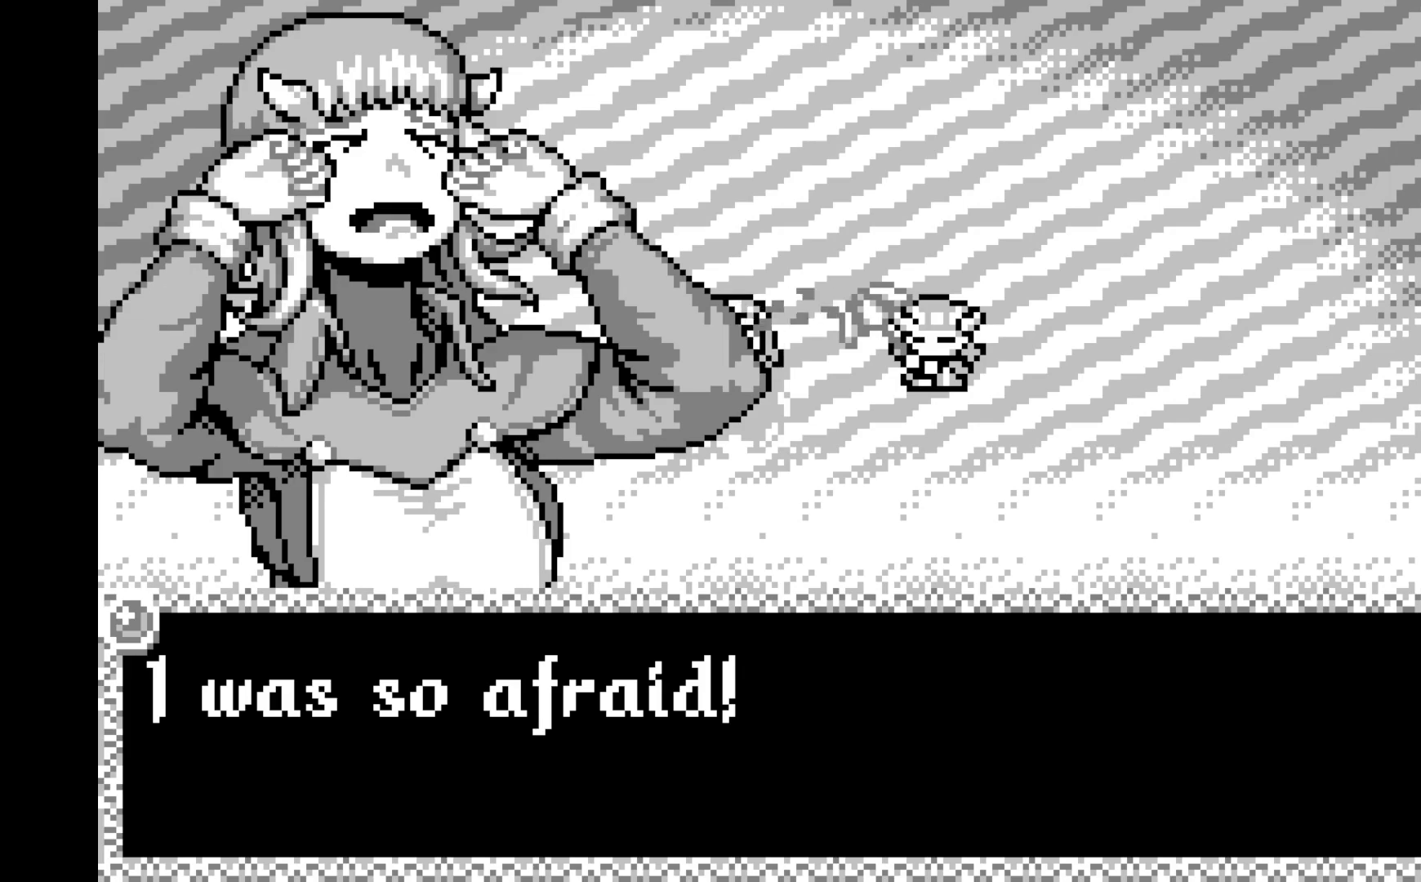
Gameplay with a controller (Xbox layout); each line is a JSON object with the inputs held at the frame after it. "events" lists button and stick changes between this image and that frame as [ms after this image, input, new state], when the widget could be followed in between. Not read: right_stick.
{"buttons": ["A"], "left_stick": "center", "events": [[150, "A", "up"], [233, "A", "down"], [400, "A", "up"], [483, "A", "down"]]}
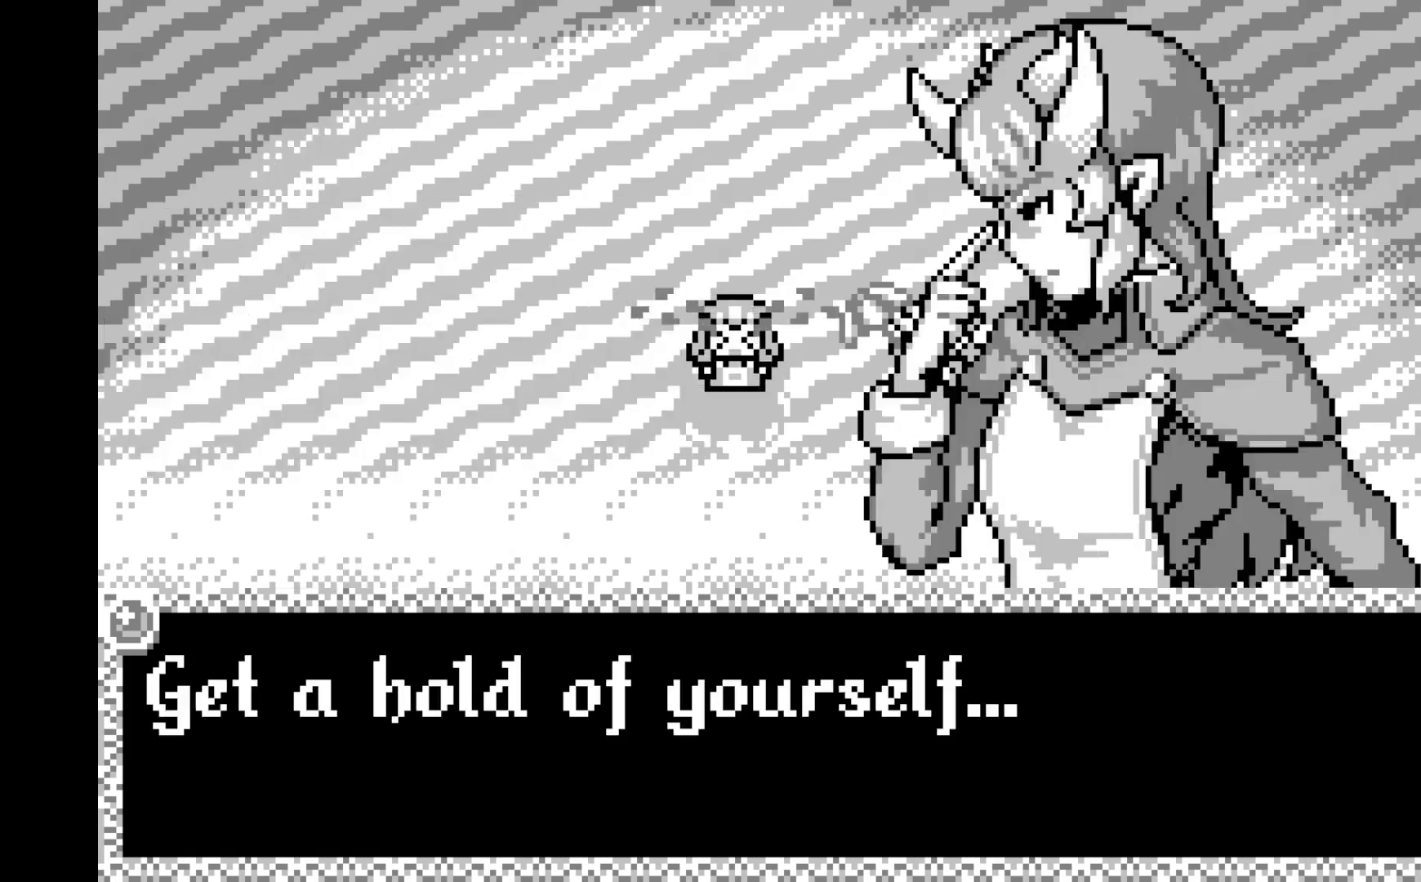
{"buttons": ["A"], "left_stick": "center", "events": [[133, "A", "up"], [233, "A", "down"], [400, "A", "up"], [500, "A", "down"]]}
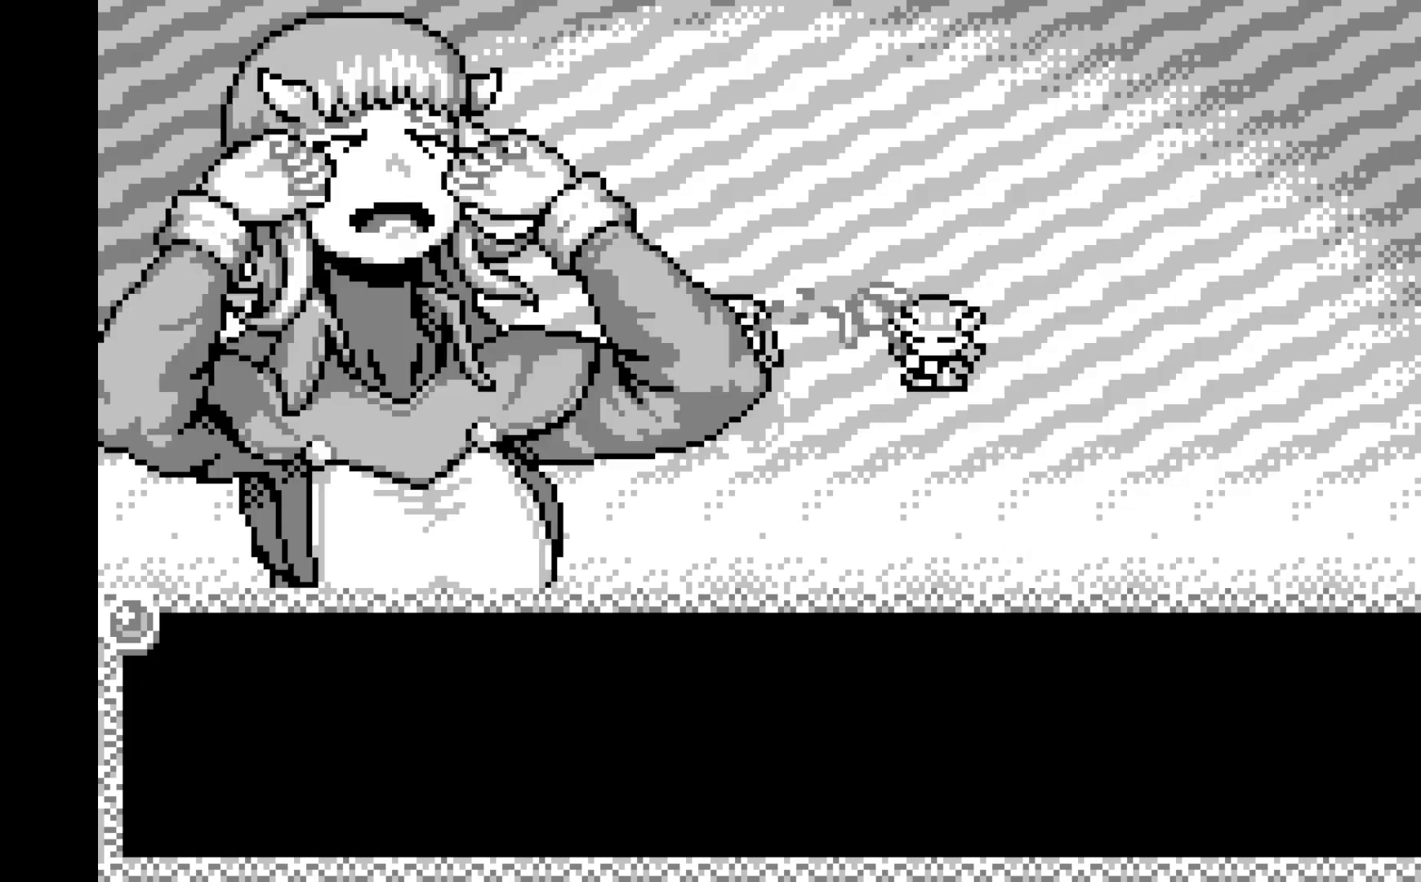
{"buttons": [], "left_stick": "center", "events": [[167, "A", "up"], [317, "A", "down"], [483, "A", "up"]]}
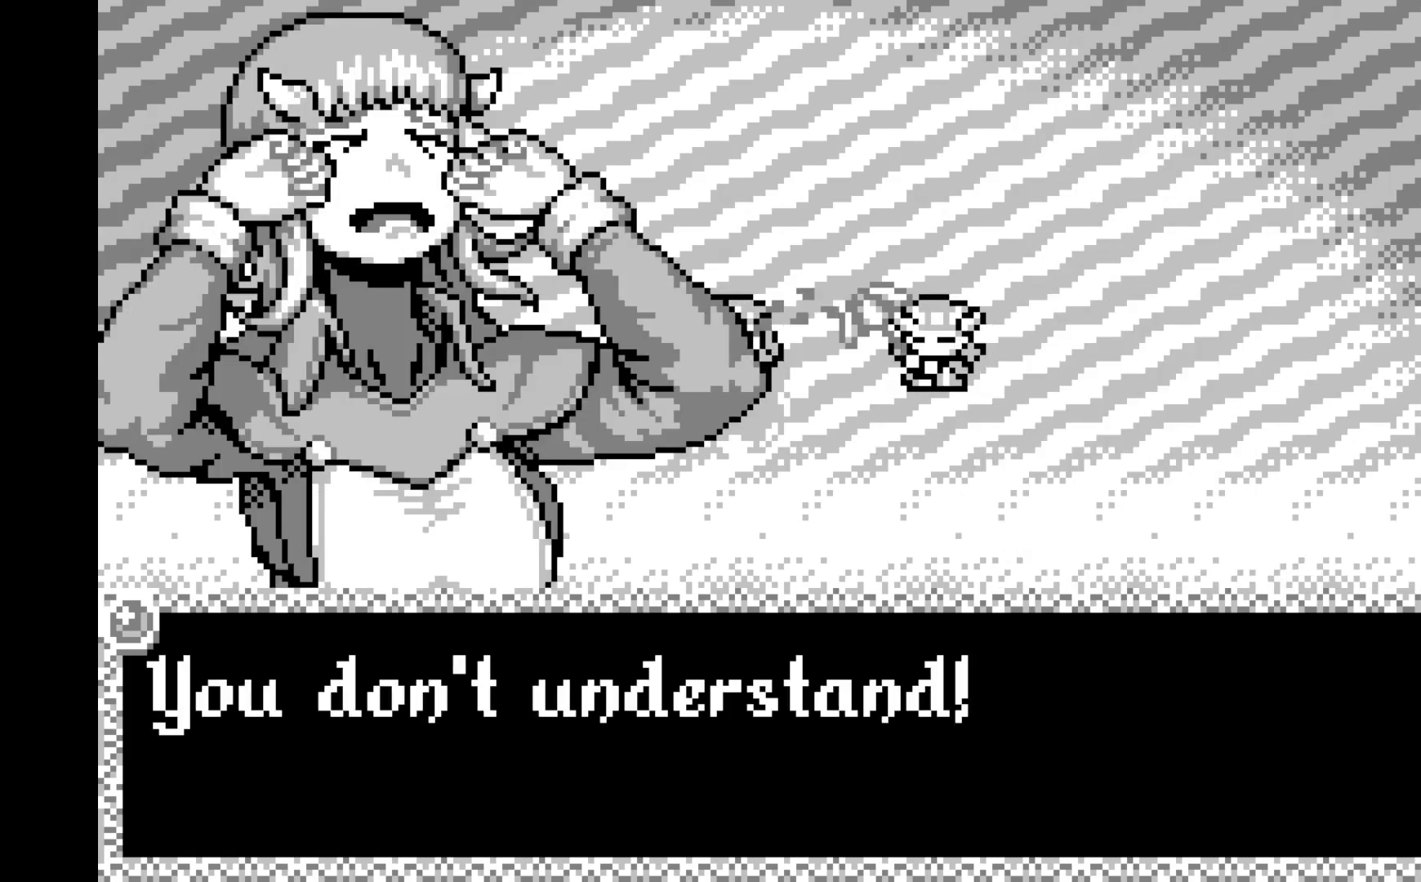
{"buttons": [], "left_stick": "center", "events": [[50, "A", "down"], [217, "A", "up"], [283, "A", "down"], [467, "A", "up"]]}
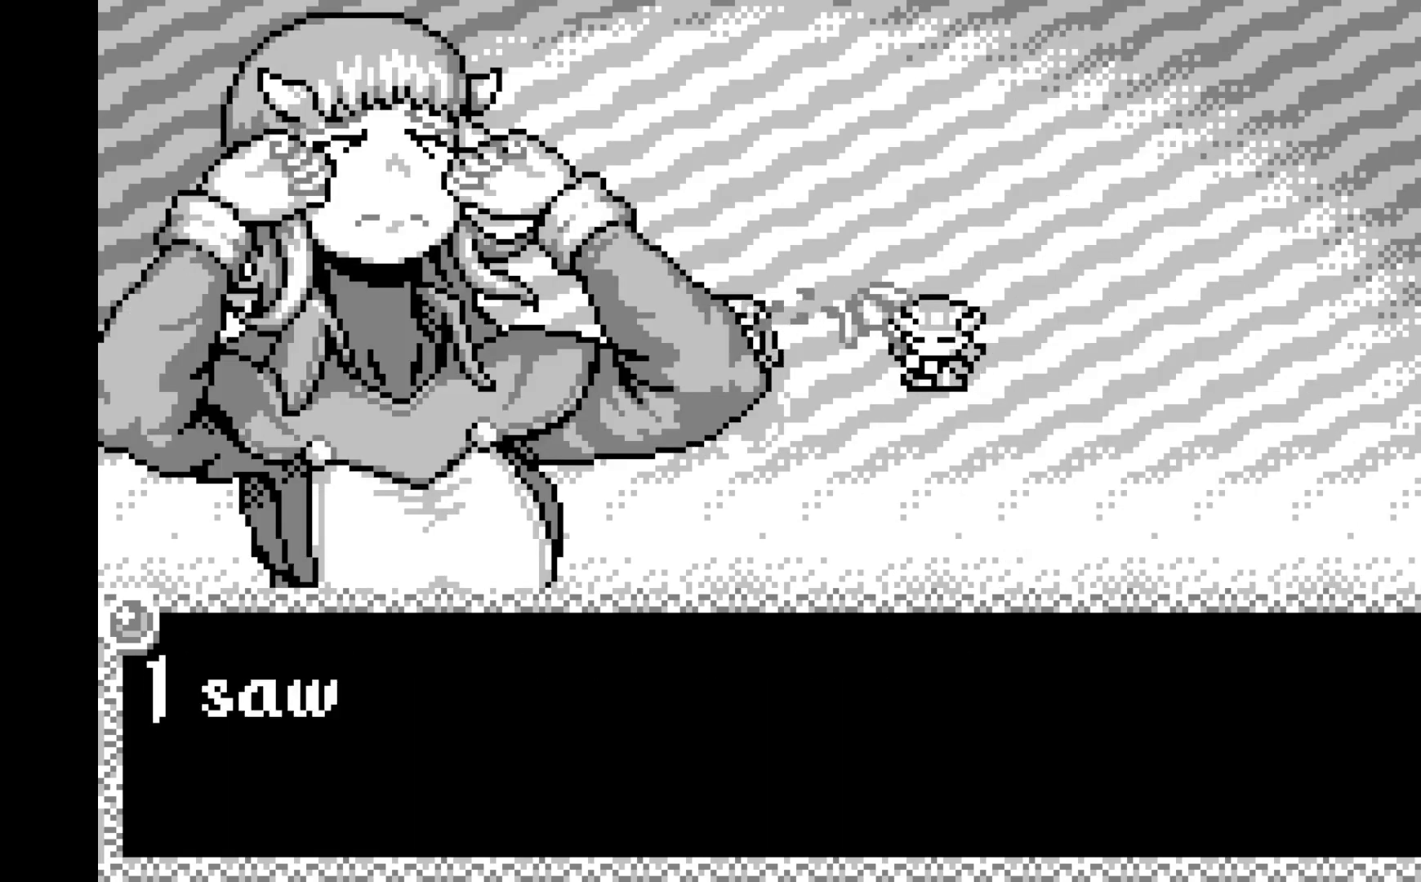
{"buttons": ["A"], "left_stick": "center", "events": [[83, "A", "down"], [250, "A", "up"], [417, "A", "down"]]}
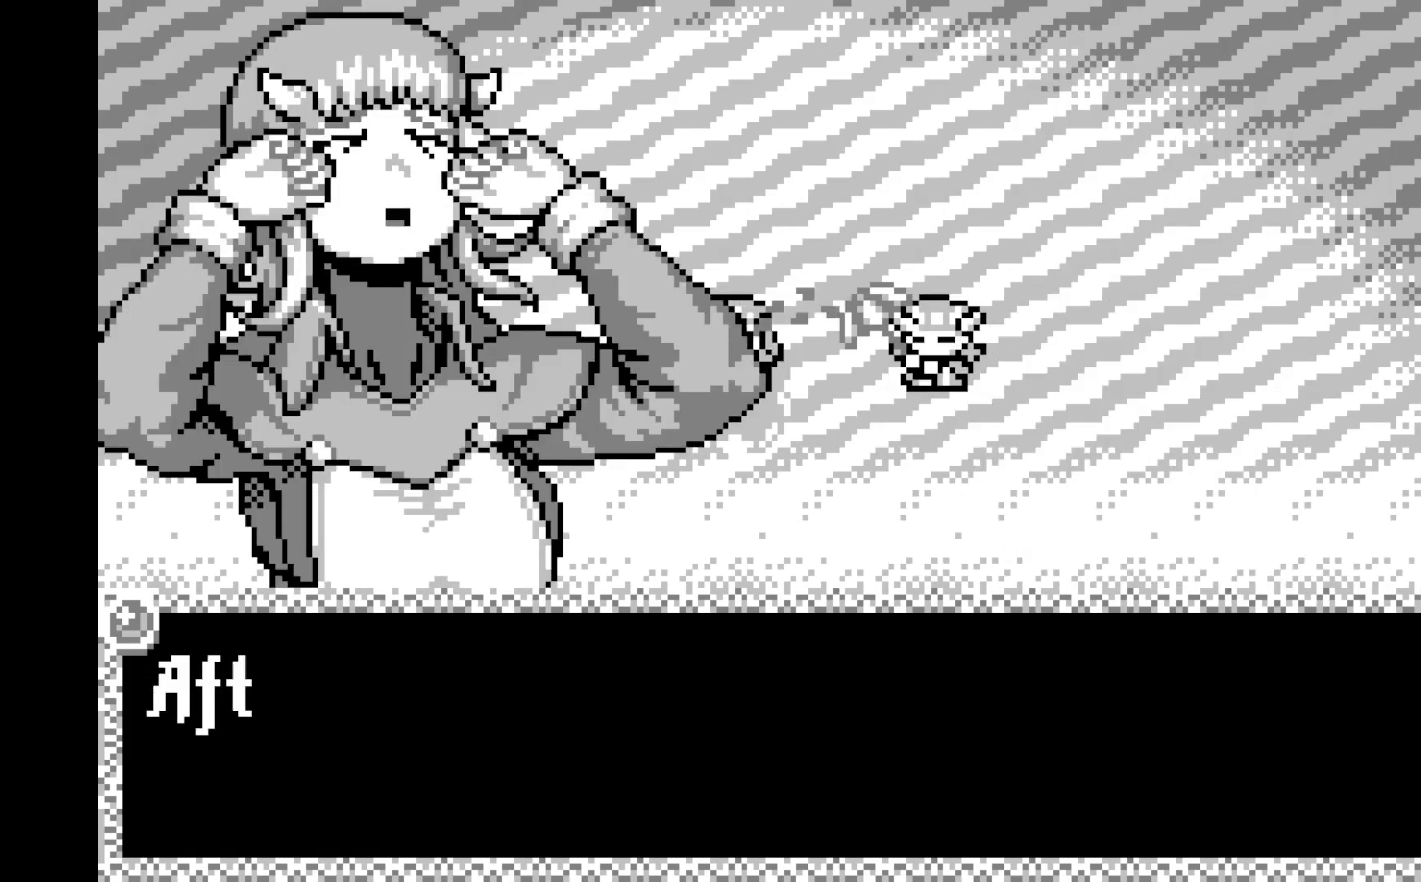
{"buttons": ["A"], "left_stick": "center", "events": [[100, "A", "up"], [183, "A", "down"], [383, "A", "up"], [467, "A", "down"]]}
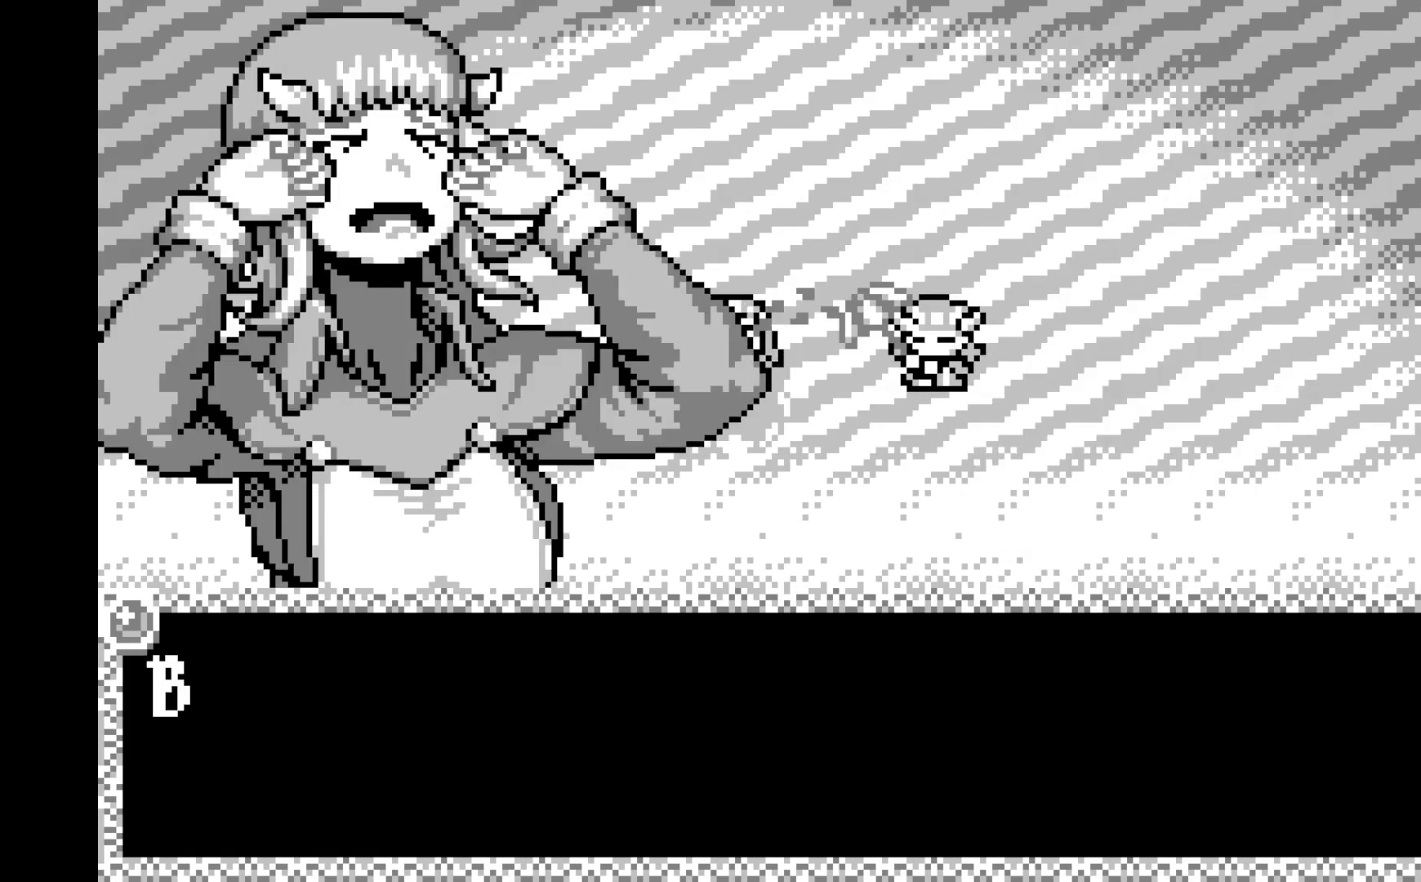
{"buttons": ["A"], "left_stick": "center", "events": [[167, "A", "up"], [233, "A", "down"], [400, "A", "up"], [450, "A", "down"]]}
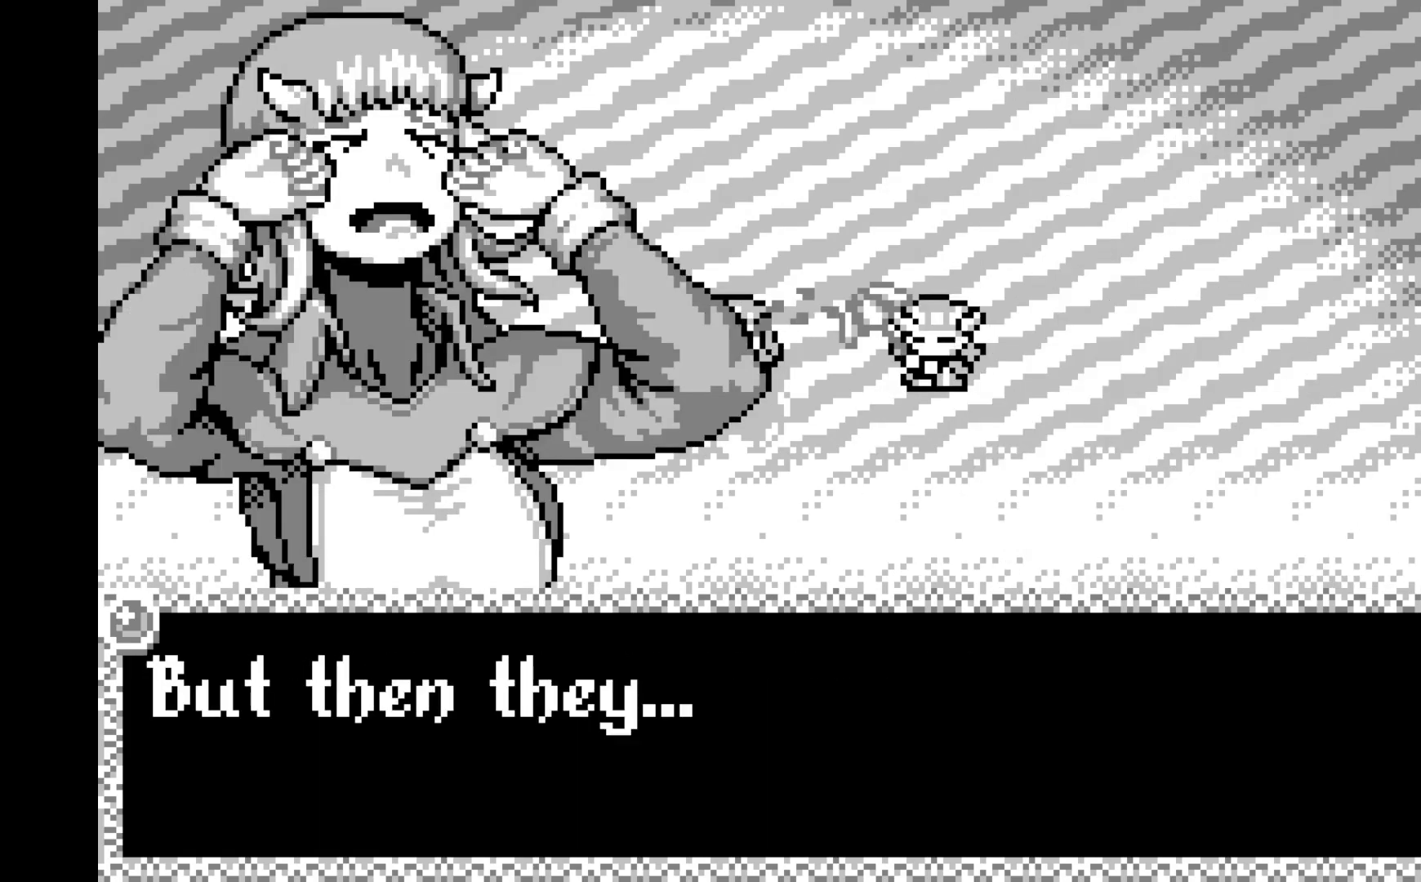
{"buttons": ["A"], "left_stick": "center", "events": [[133, "A", "up"], [200, "A", "down"], [383, "A", "up"], [500, "A", "down"]]}
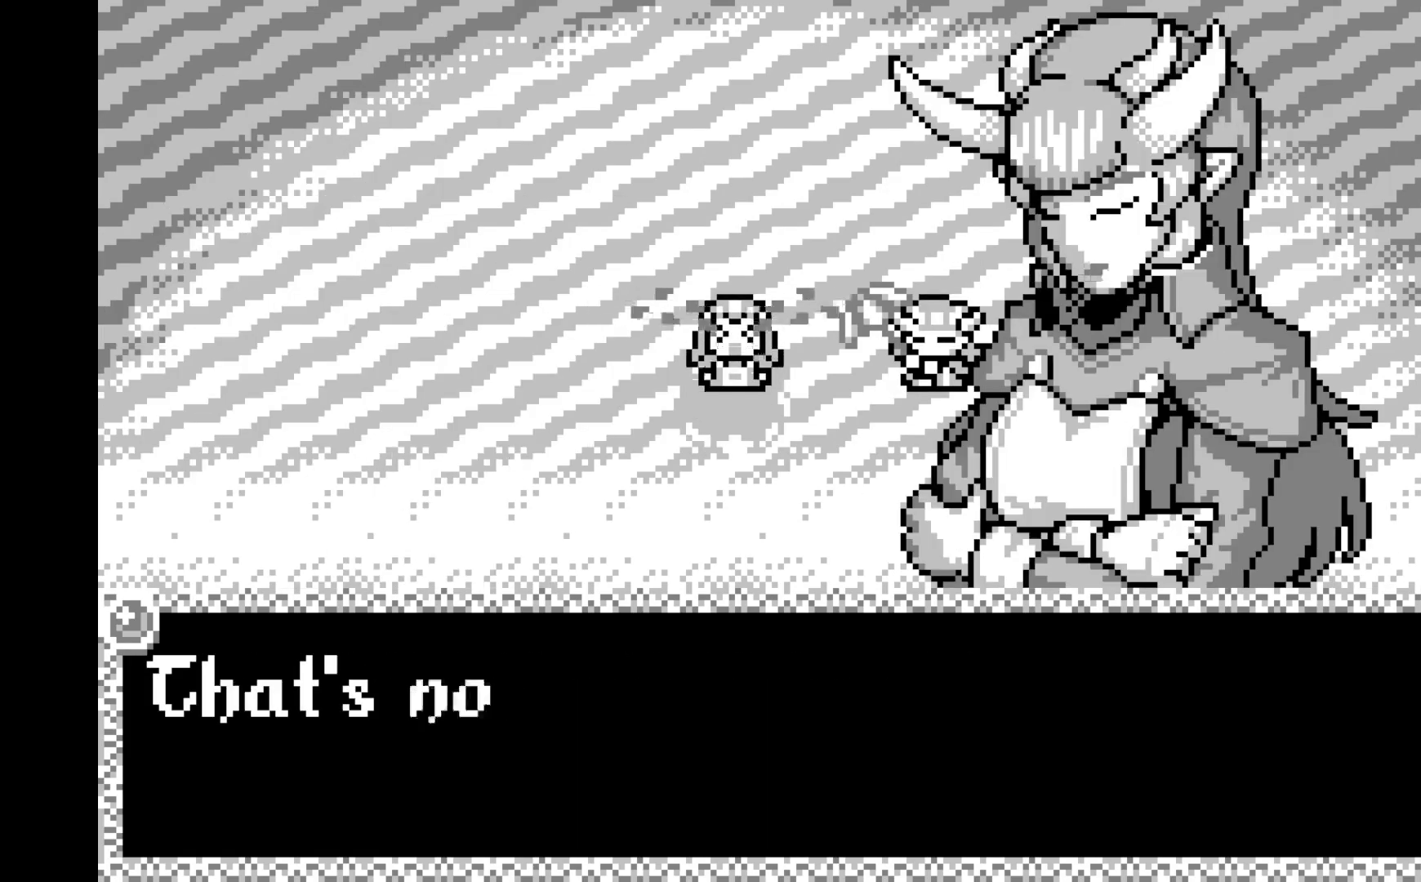
{"buttons": [], "left_stick": "center", "events": [[200, "A", "up"], [300, "A", "down"], [500, "A", "up"]]}
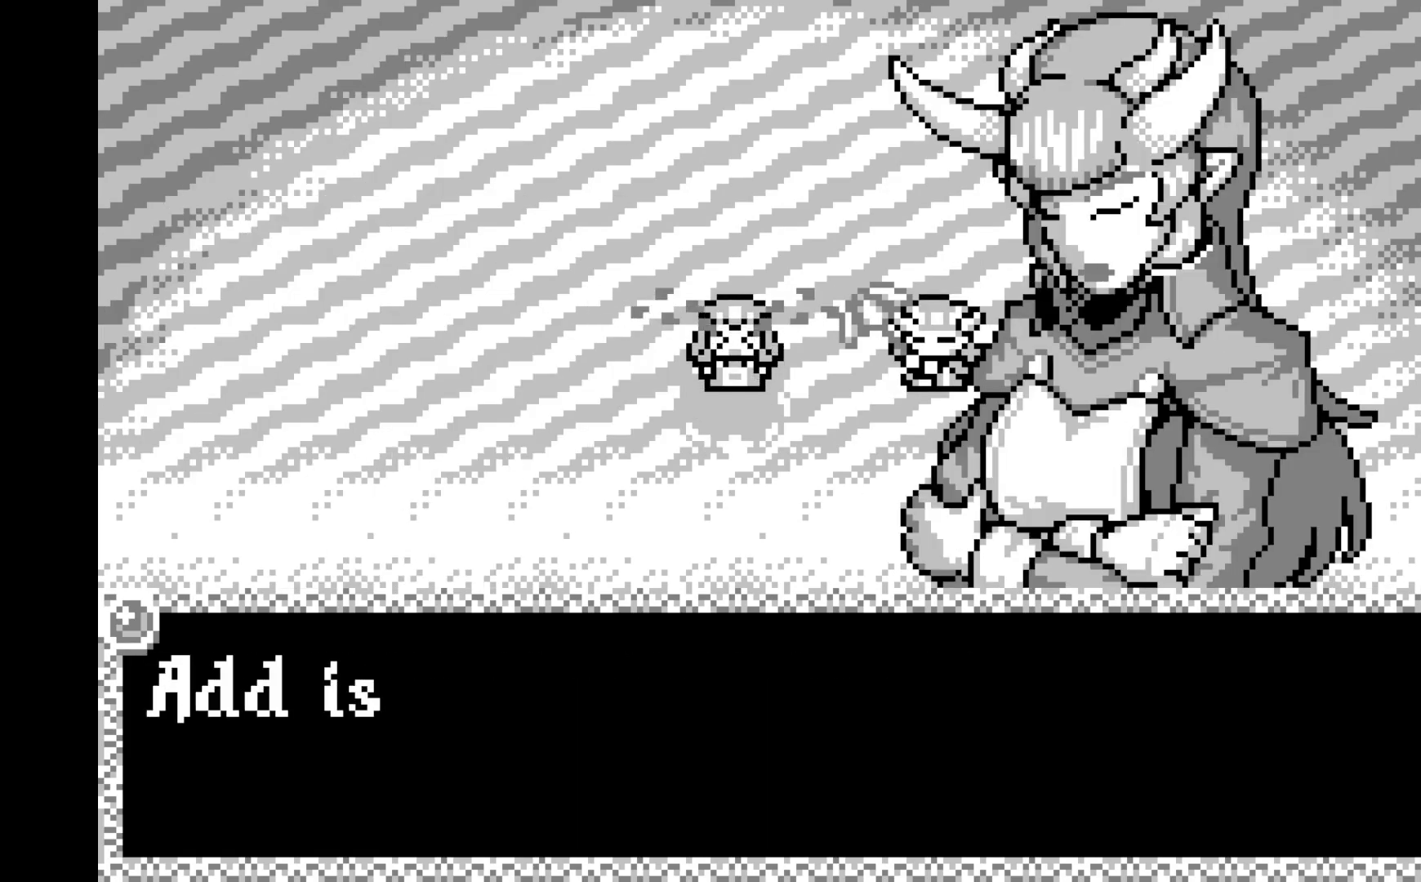
{"buttons": ["A"], "left_stick": "center", "events": [[117, "A", "down"], [283, "A", "up"], [383, "A", "down"]]}
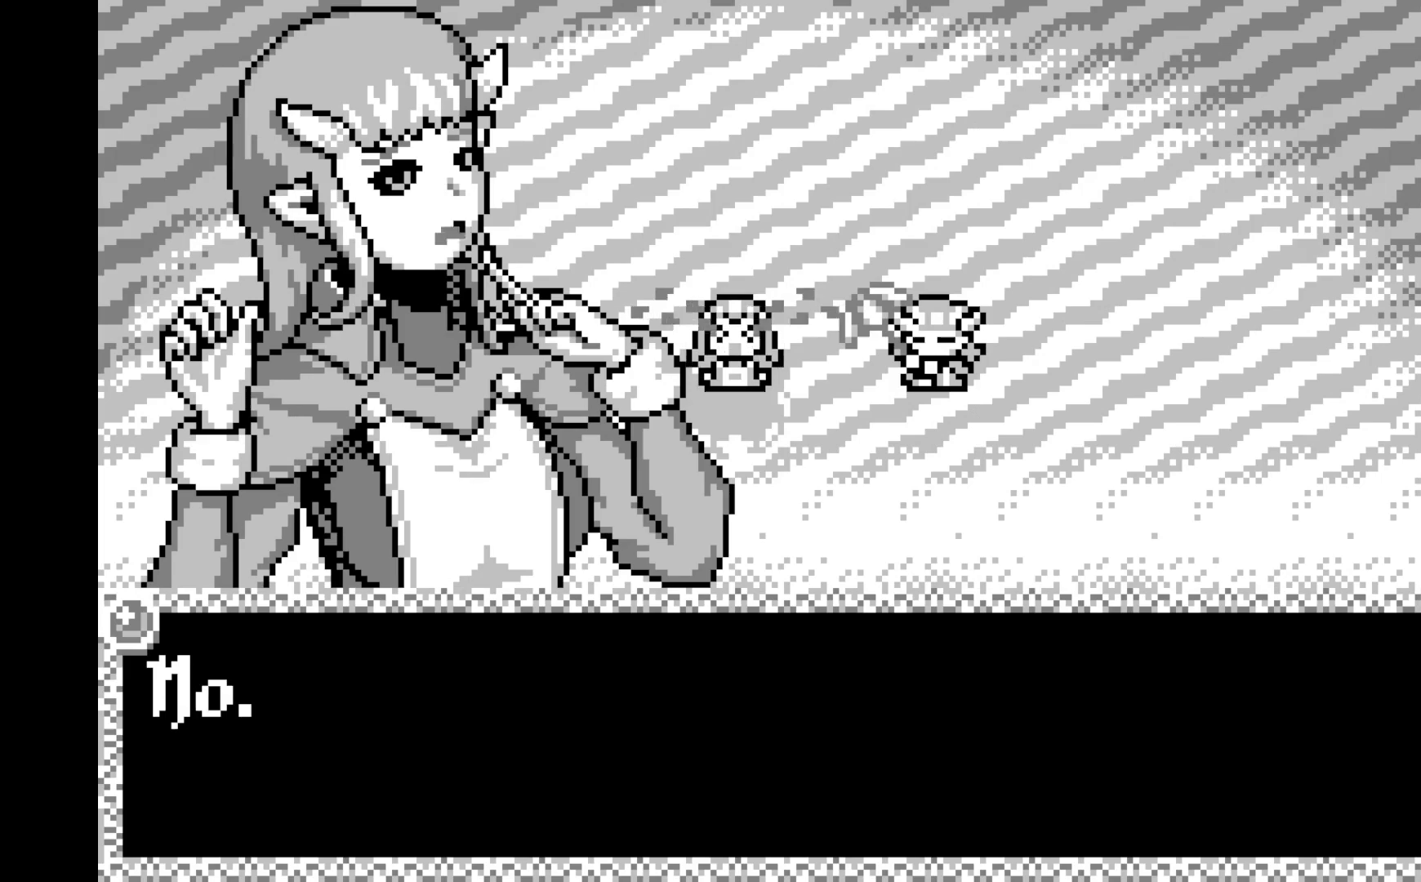
{"buttons": ["A"], "left_stick": "center", "events": [[83, "A", "up"], [250, "A", "down"], [433, "A", "up"], [500, "A", "down"]]}
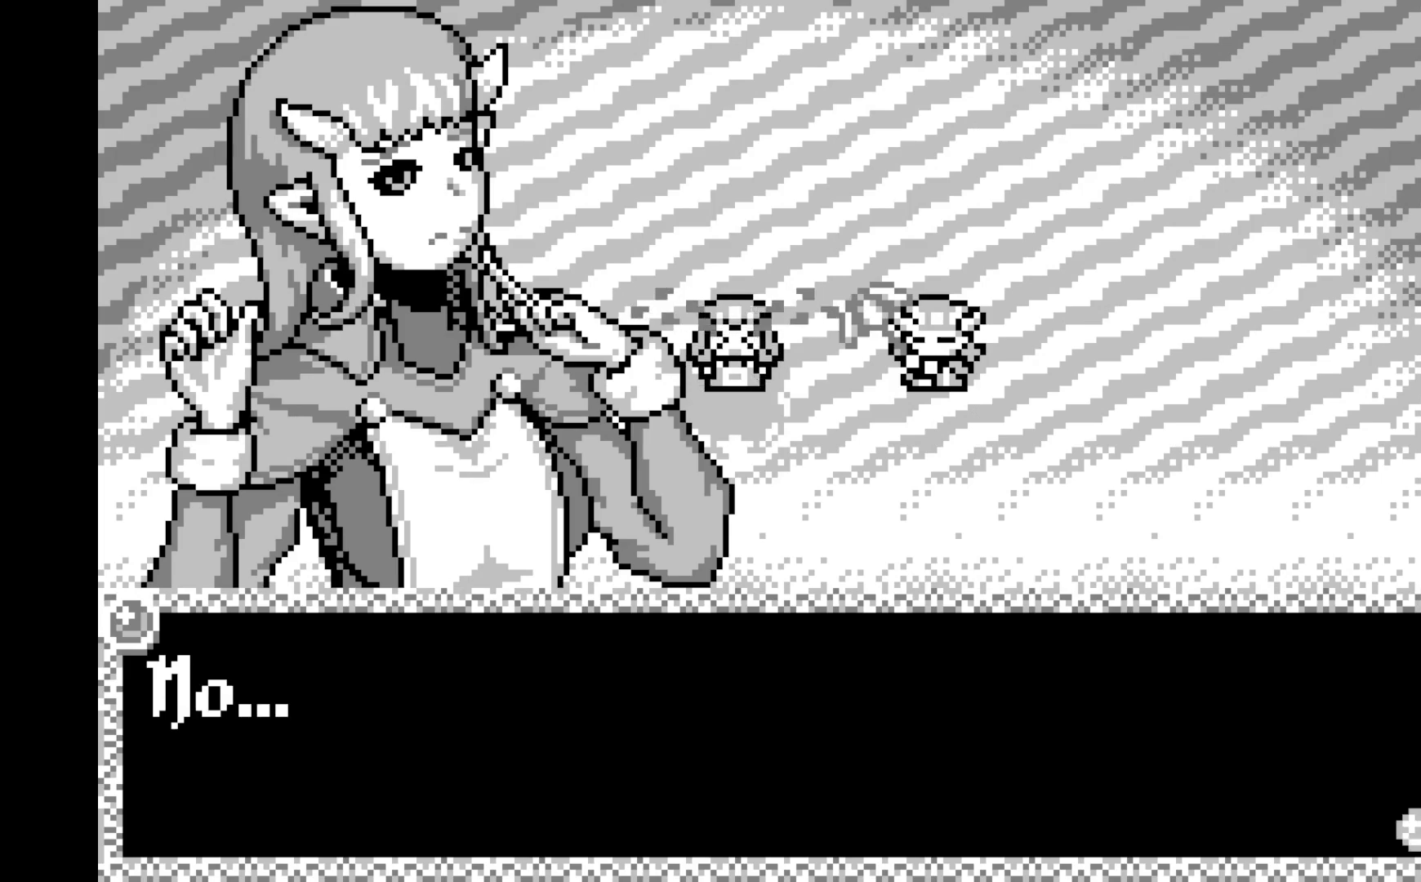
{"buttons": [], "left_stick": "center", "events": [[167, "A", "up"], [300, "A", "down"], [400, "A", "up"]]}
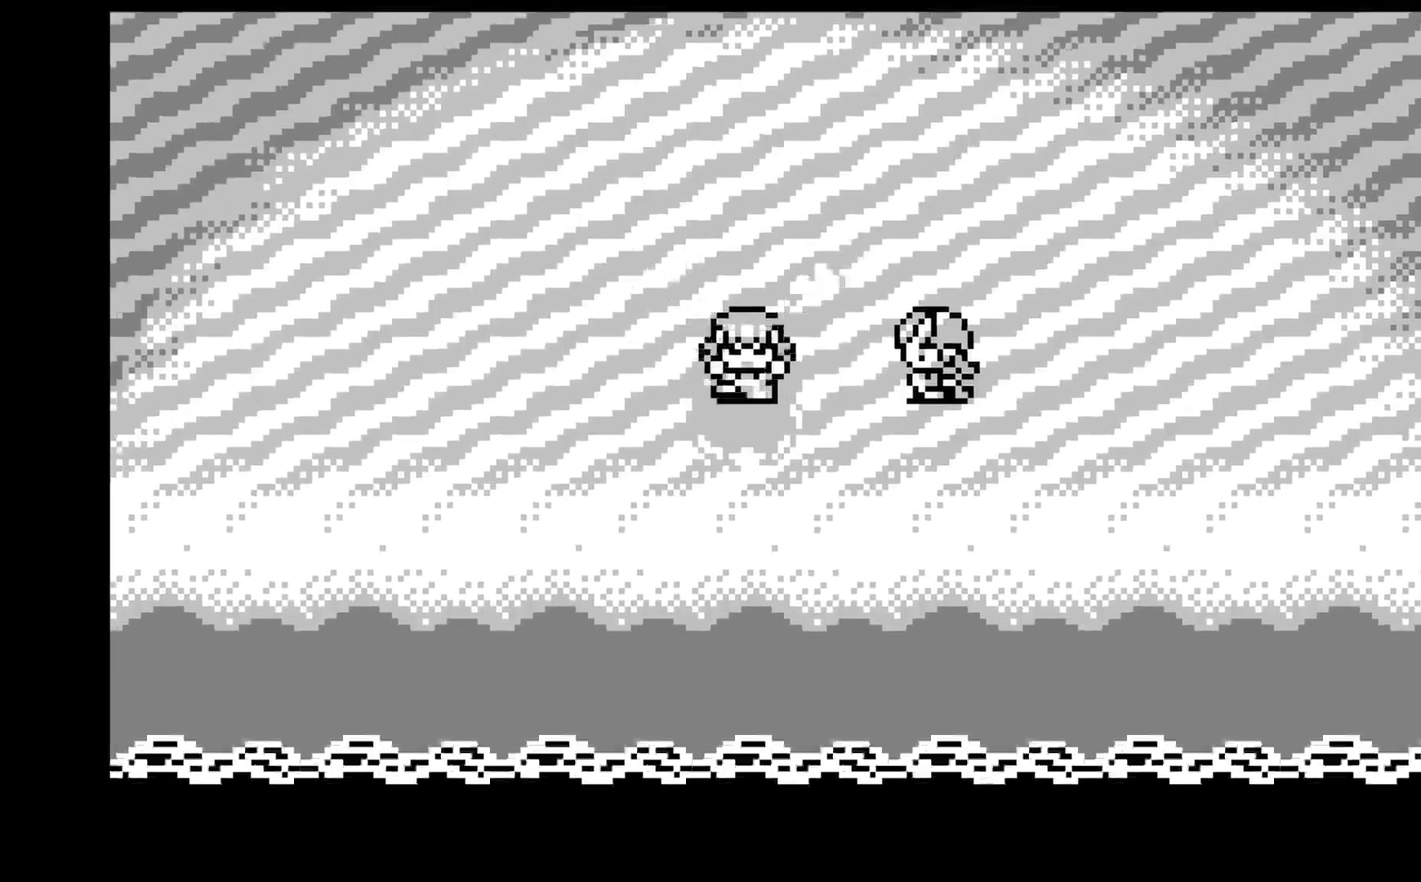
{"buttons": ["A"], "left_stick": "center", "events": [[33, "A", "down"], [217, "A", "up"], [400, "A", "down"]]}
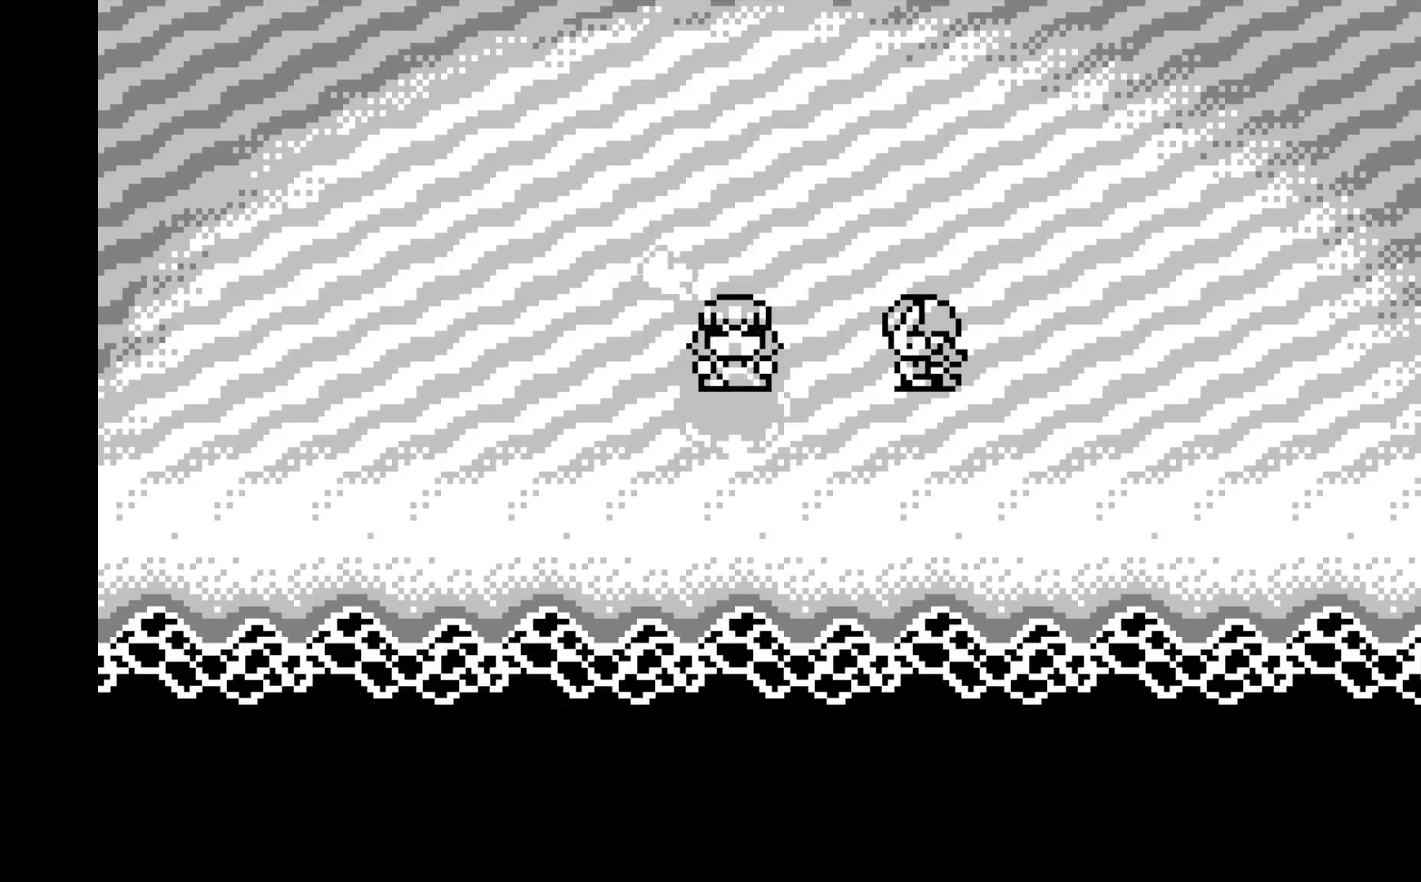
{"buttons": [], "left_stick": "center", "events": [[67, "A", "up"], [133, "A", "down"], [300, "A", "up"], [367, "A", "down"], [500, "A", "up"]]}
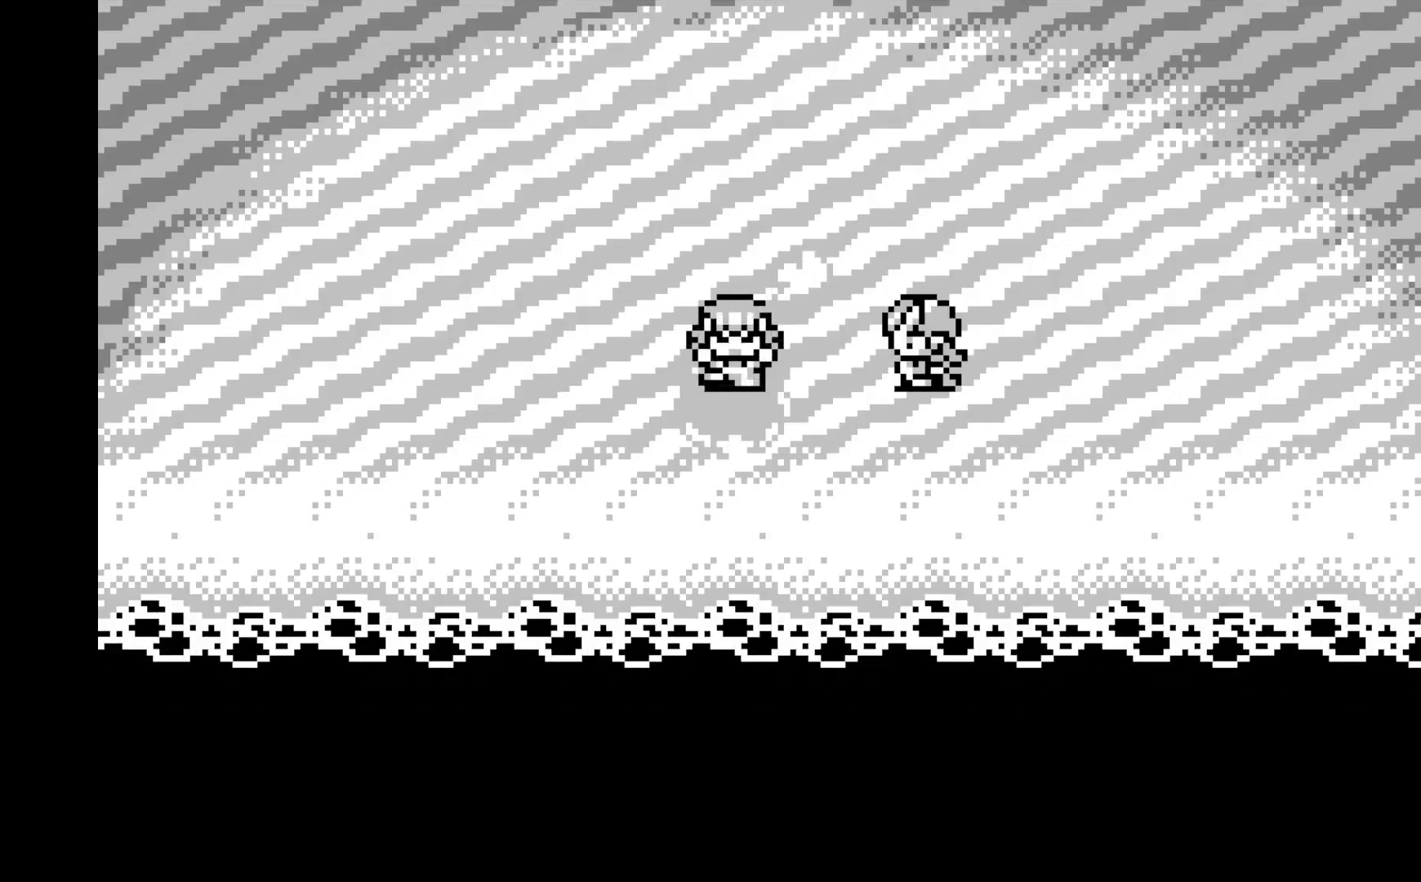
{"buttons": ["A", "X", "Y"], "left_stick": "center", "events": [[83, "A", "down"], [233, "A", "up"], [283, "A", "down"], [400, "X", "down"], [467, "Y", "down"]]}
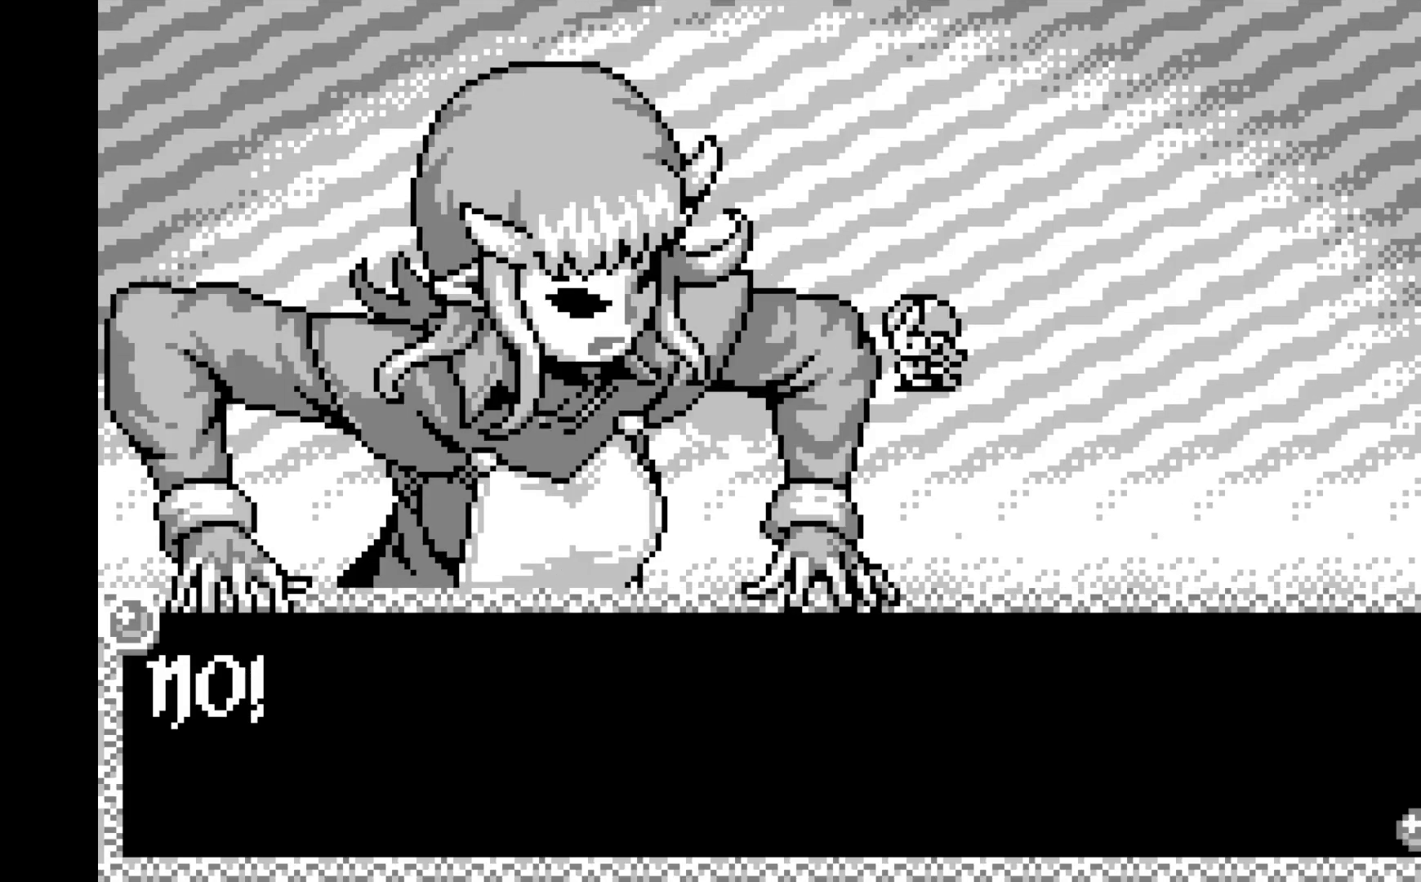
{"buttons": ["A"], "left_stick": "center", "events": [[17, "B", "down"], [67, "X", "up"], [167, "A", "up"], [183, "B", "up"], [200, "Y", "up"], [333, "A", "down"]]}
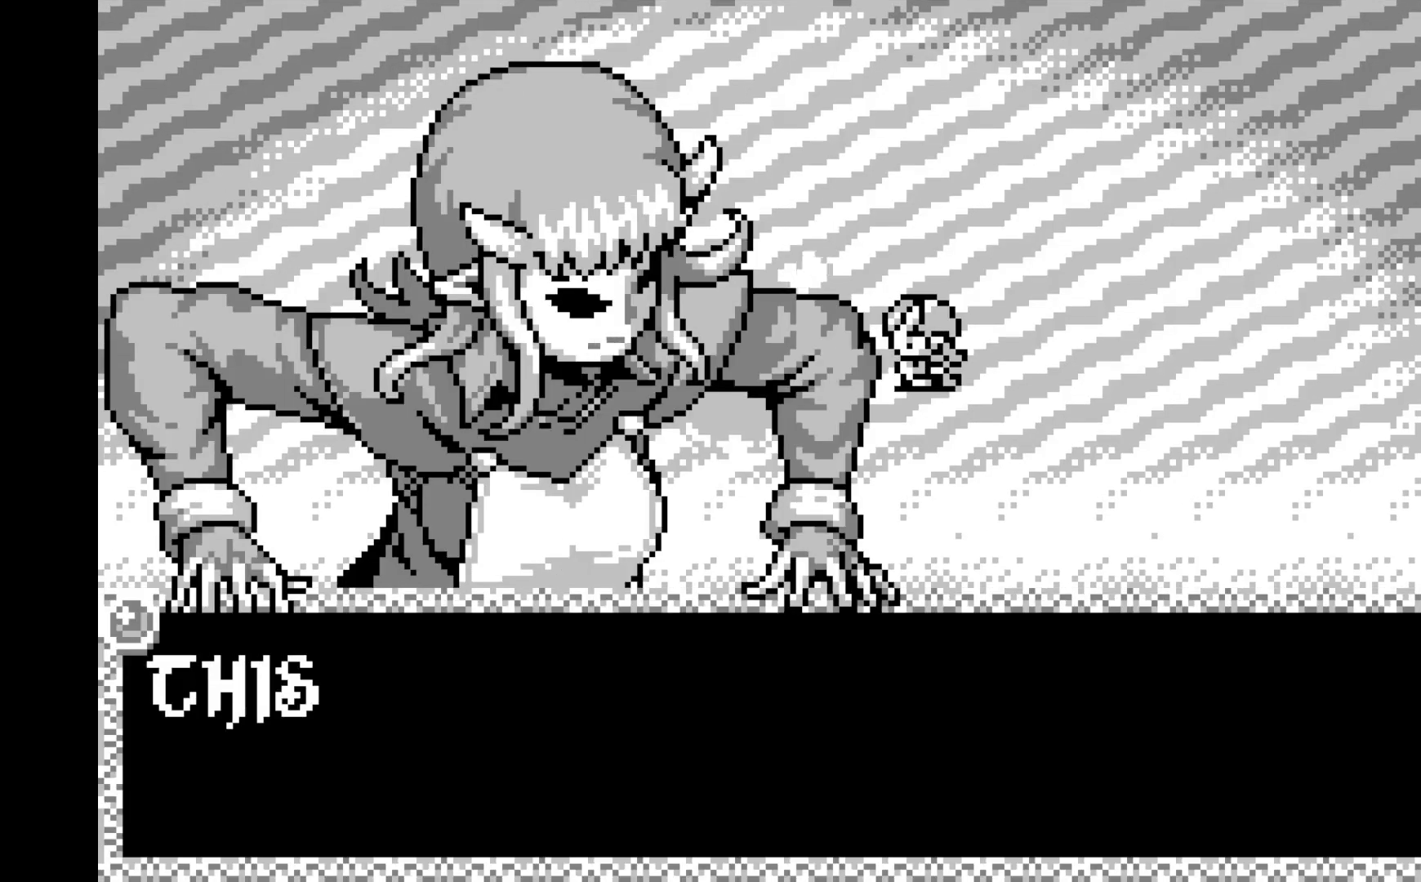
{"buttons": ["A"], "left_stick": "center", "events": [[17, "A", "up"], [133, "A", "down"], [300, "A", "up"], [350, "A", "down"]]}
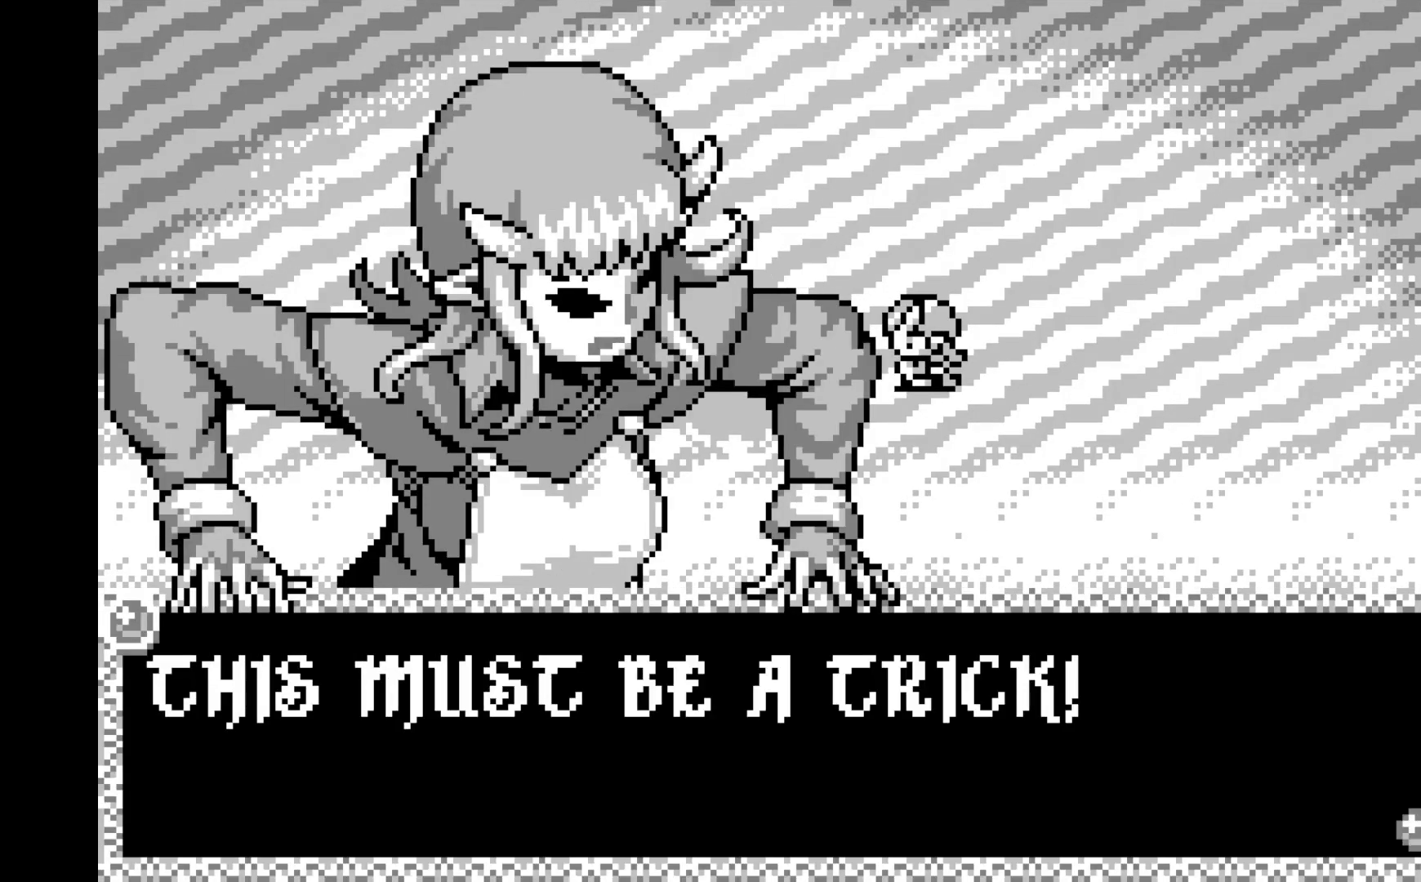
{"buttons": [], "left_stick": "center", "events": [[433, "A", "up"]]}
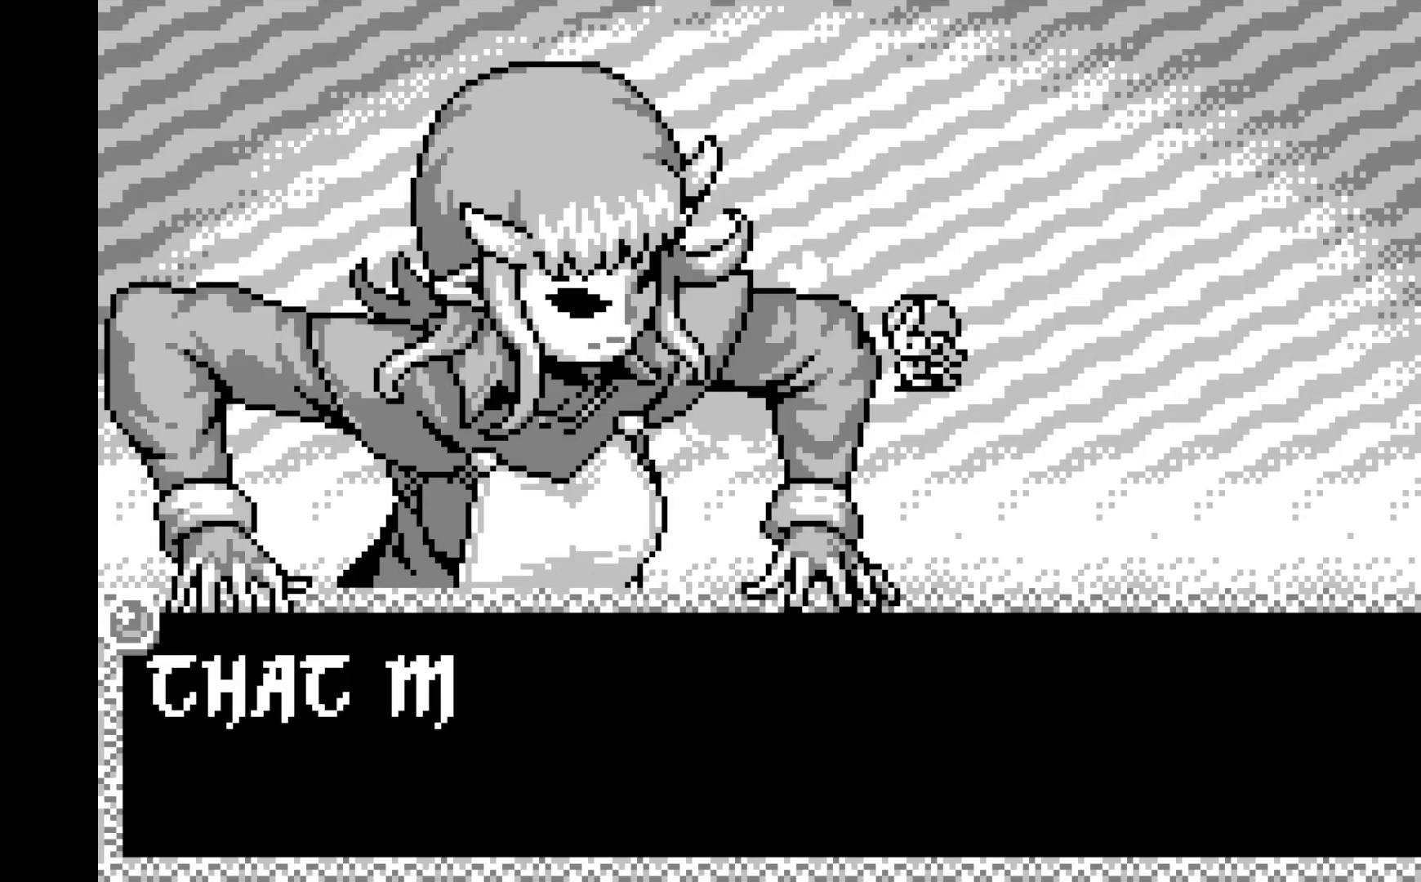
{"buttons": ["A"], "left_stick": "center", "events": [[17, "A", "down"], [100, "A", "up"], [183, "A", "down"], [267, "A", "up"], [333, "A", "down"], [400, "A", "up"], [483, "A", "down"]]}
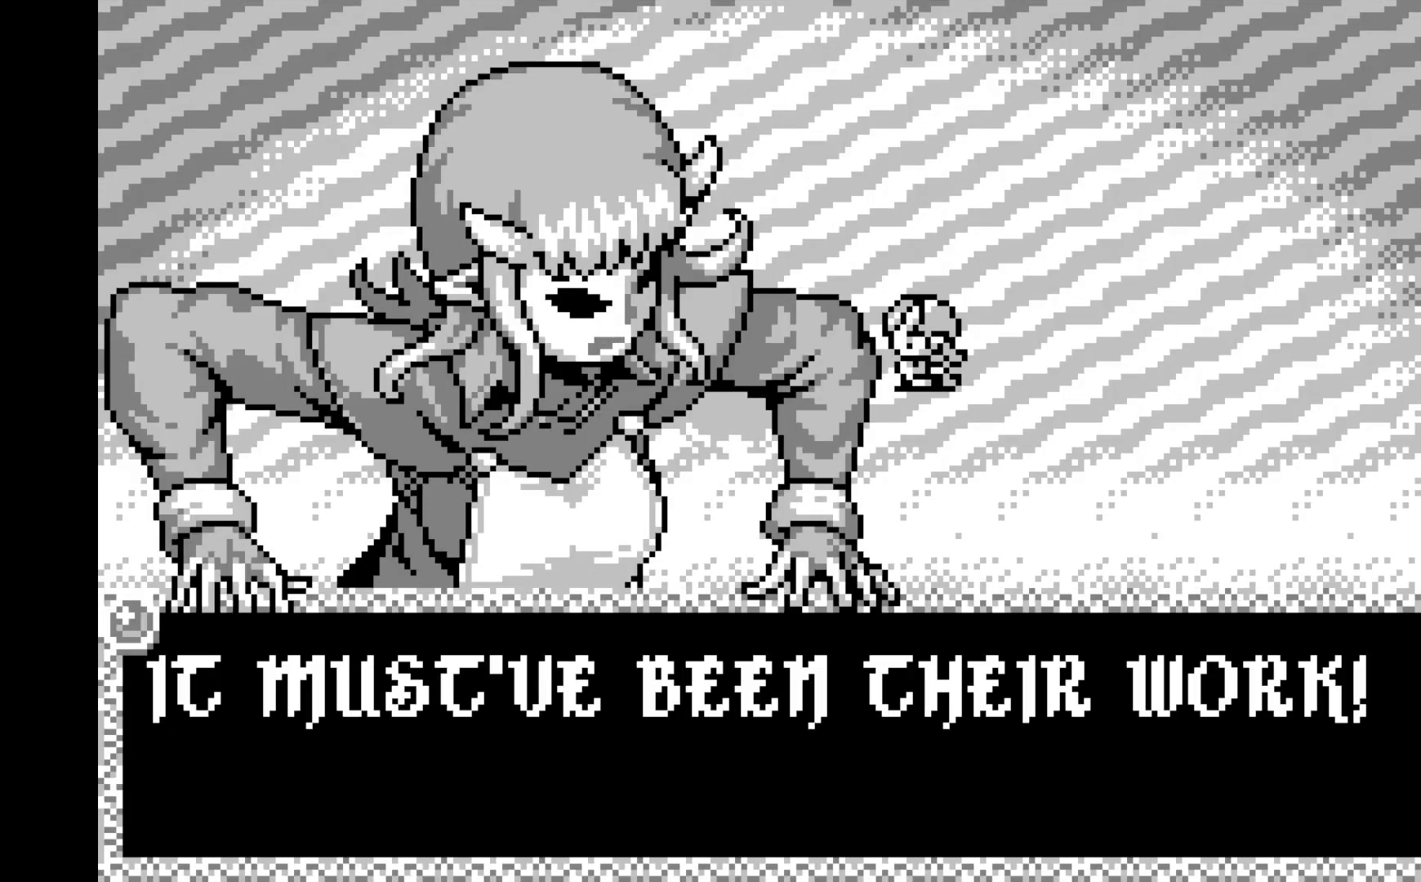
{"buttons": [], "left_stick": "center", "events": [[17, "A", "up"], [117, "A", "down"], [167, "A", "up"], [250, "A", "down"], [300, "A", "up"], [383, "A", "down"], [433, "A", "up"]]}
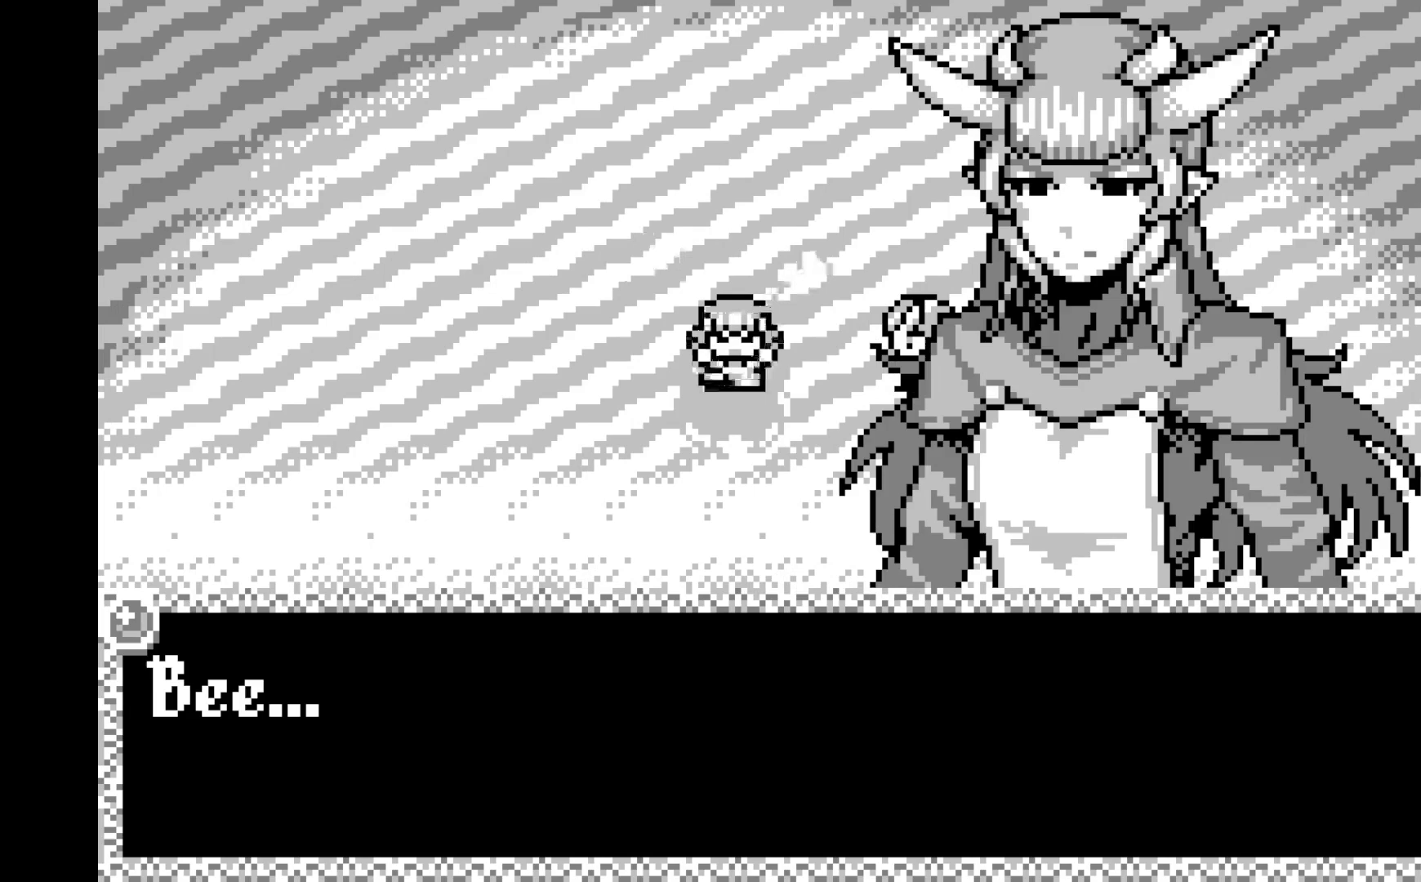
{"buttons": ["A"], "left_stick": "center", "events": [[17, "A", "down"], [83, "A", "up"], [150, "A", "down"], [233, "A", "up"], [300, "A", "down"], [367, "A", "up"], [450, "A", "down"]]}
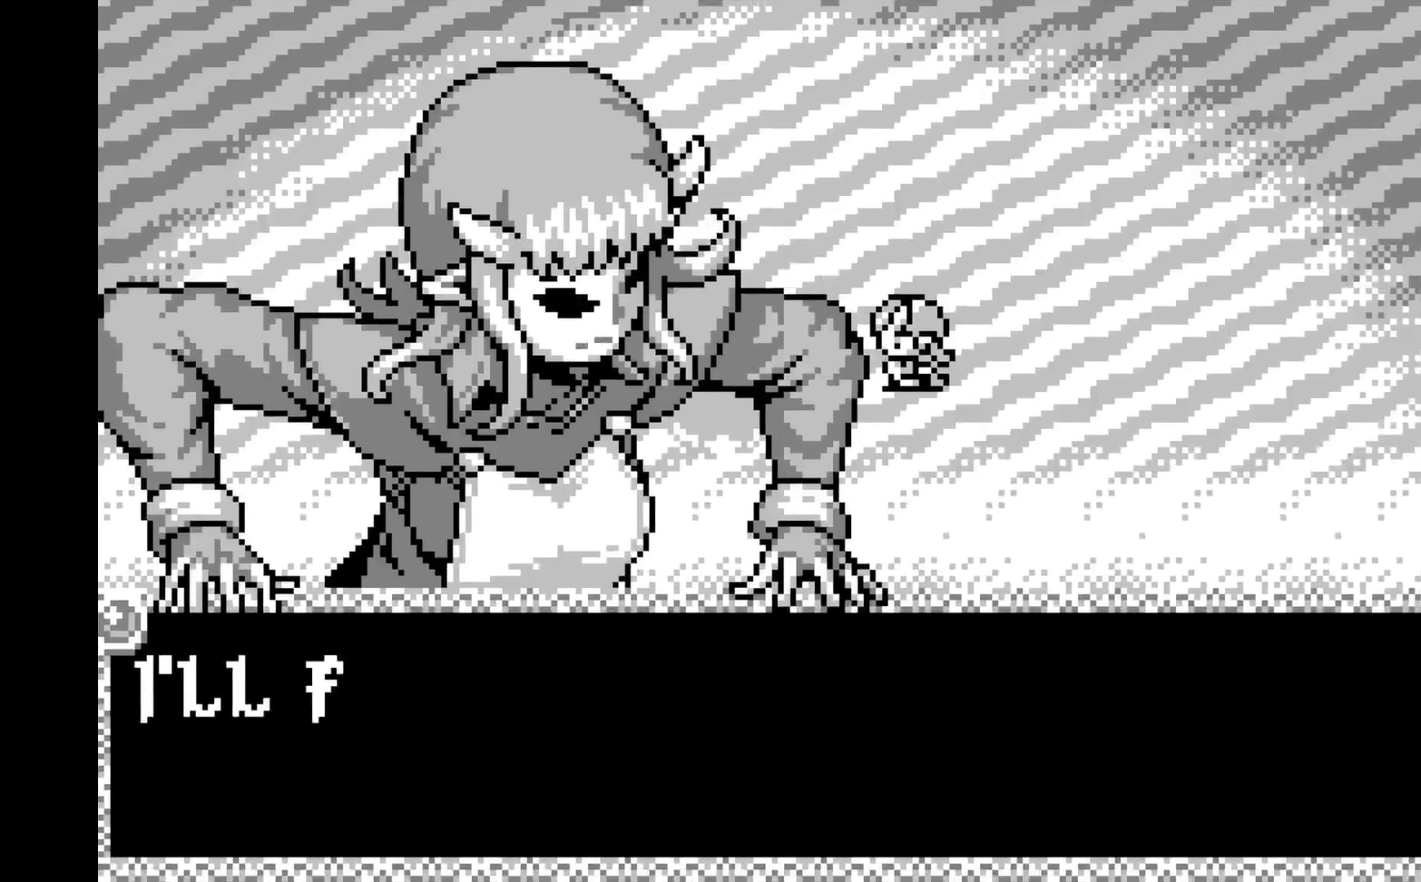
{"buttons": ["A"], "left_stick": "center", "events": [[50, "A", "up"], [133, "A", "down"], [200, "A", "up"], [300, "A", "down"], [383, "A", "up"], [467, "A", "down"]]}
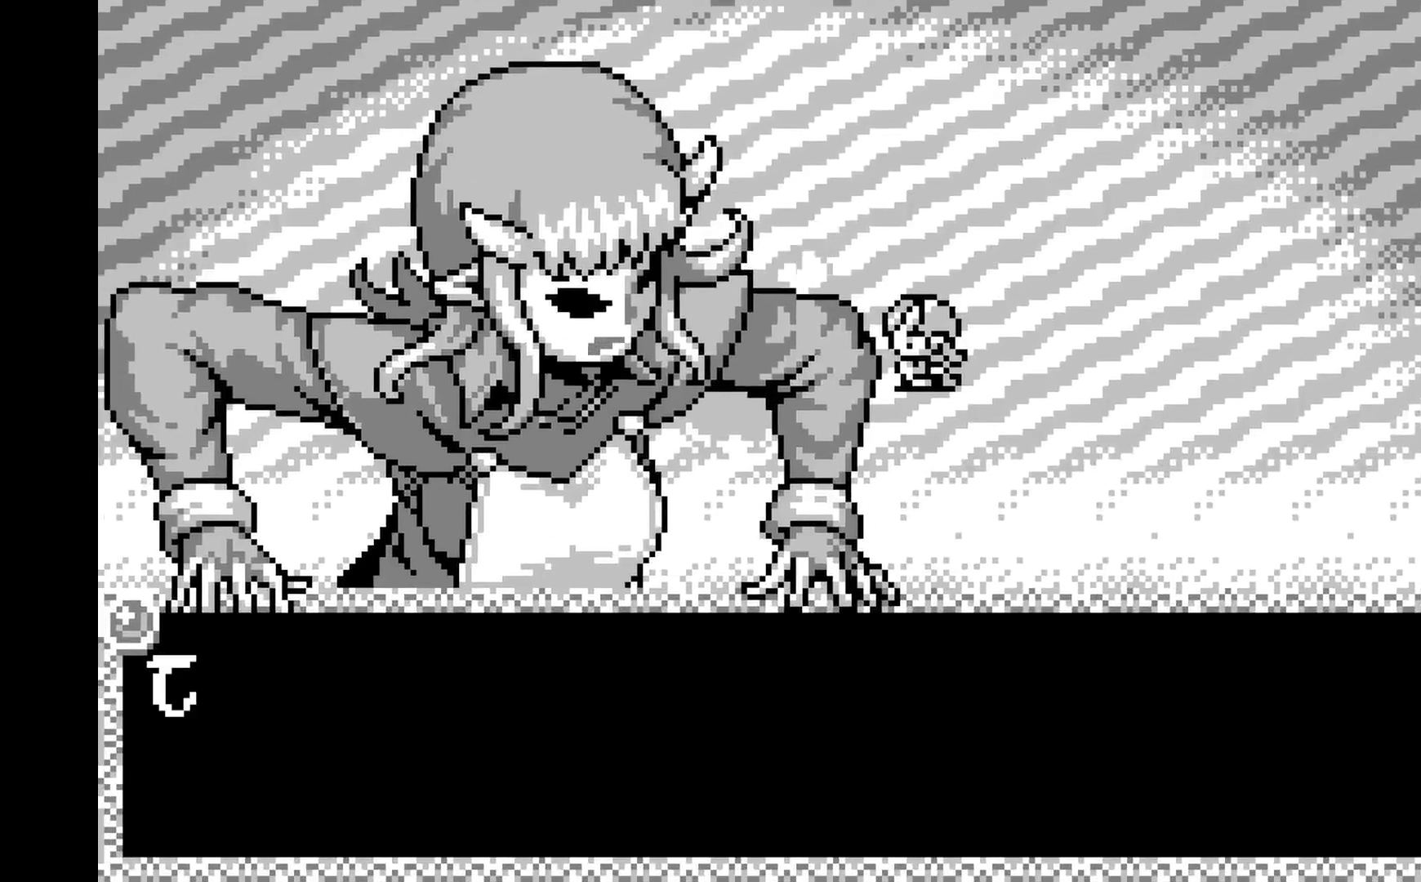
{"buttons": [], "left_stick": "center", "events": [[33, "A", "up"], [117, "A", "down"], [200, "A", "up"], [283, "A", "down"], [350, "A", "up"], [433, "A", "down"], [500, "A", "up"]]}
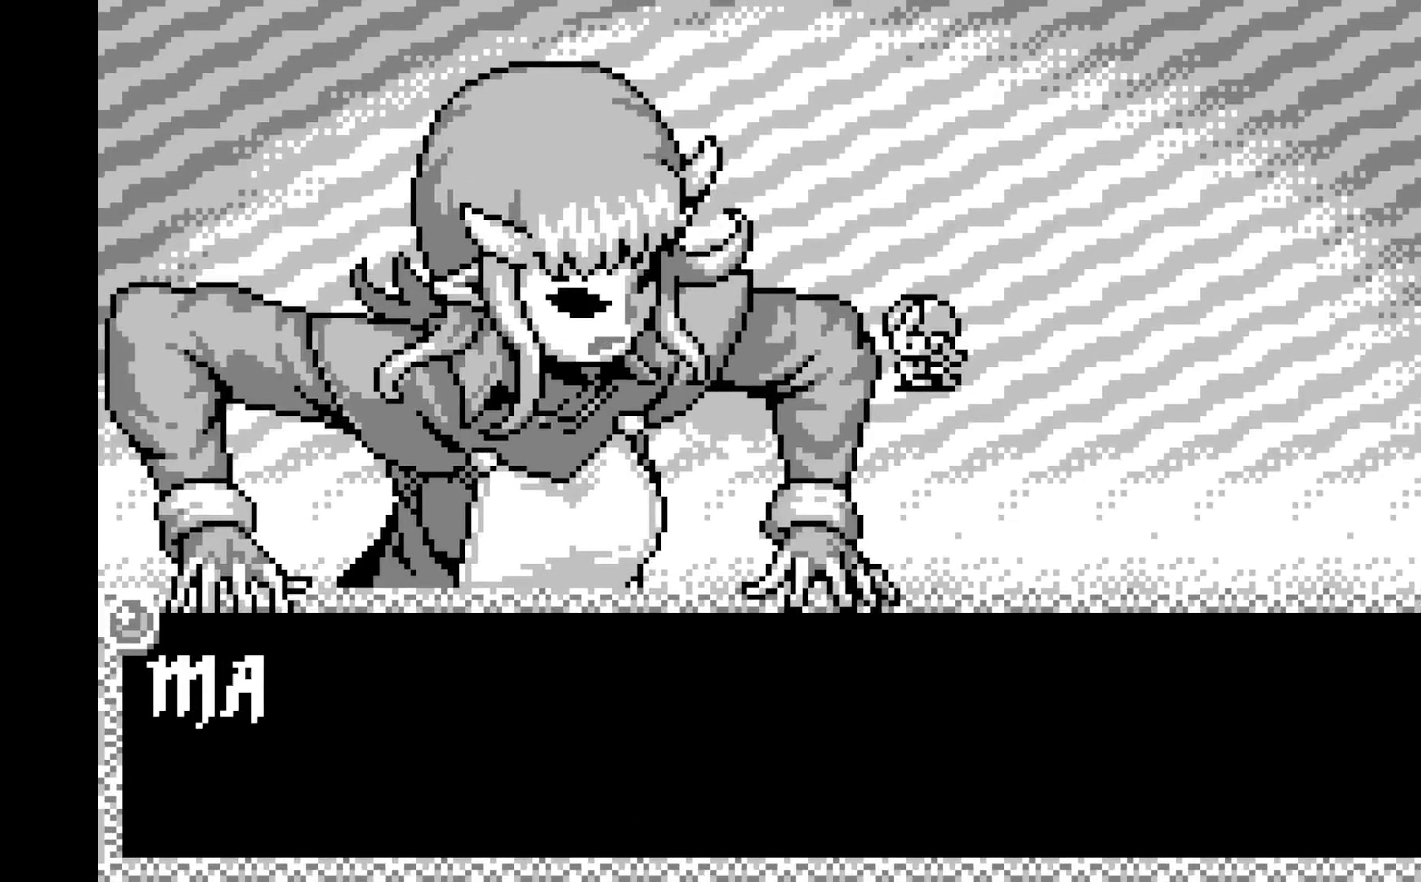
{"buttons": [], "left_stick": "center", "events": [[100, "A", "down"], [183, "A", "up"], [267, "A", "down"], [350, "A", "up"], [450, "A", "down"], [500, "A", "up"]]}
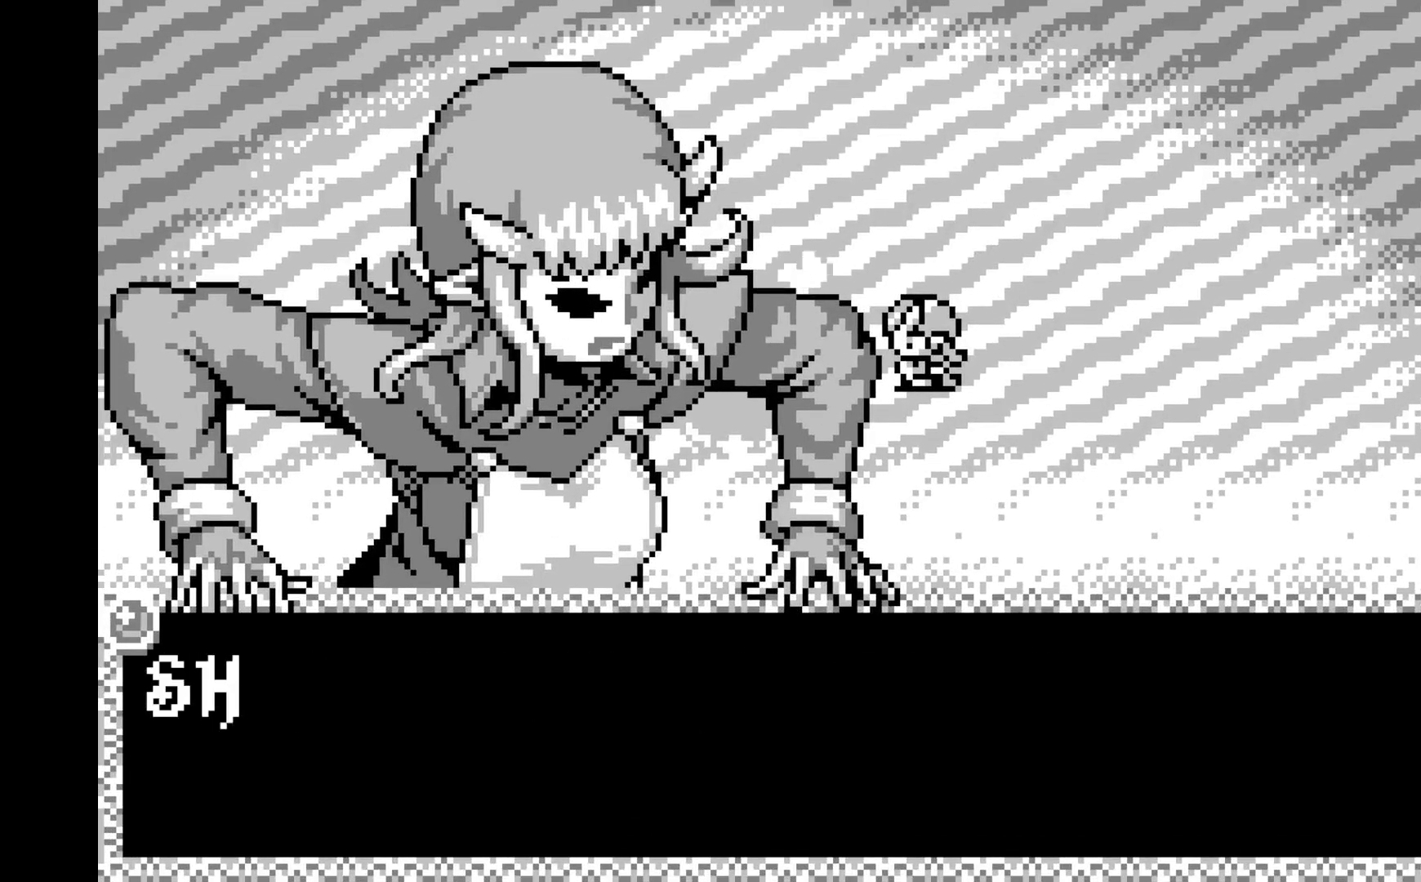
{"buttons": ["A"], "left_stick": "center", "events": [[100, "A", "down"], [183, "A", "up"], [267, "A", "down"], [350, "A", "up"], [433, "A", "down"]]}
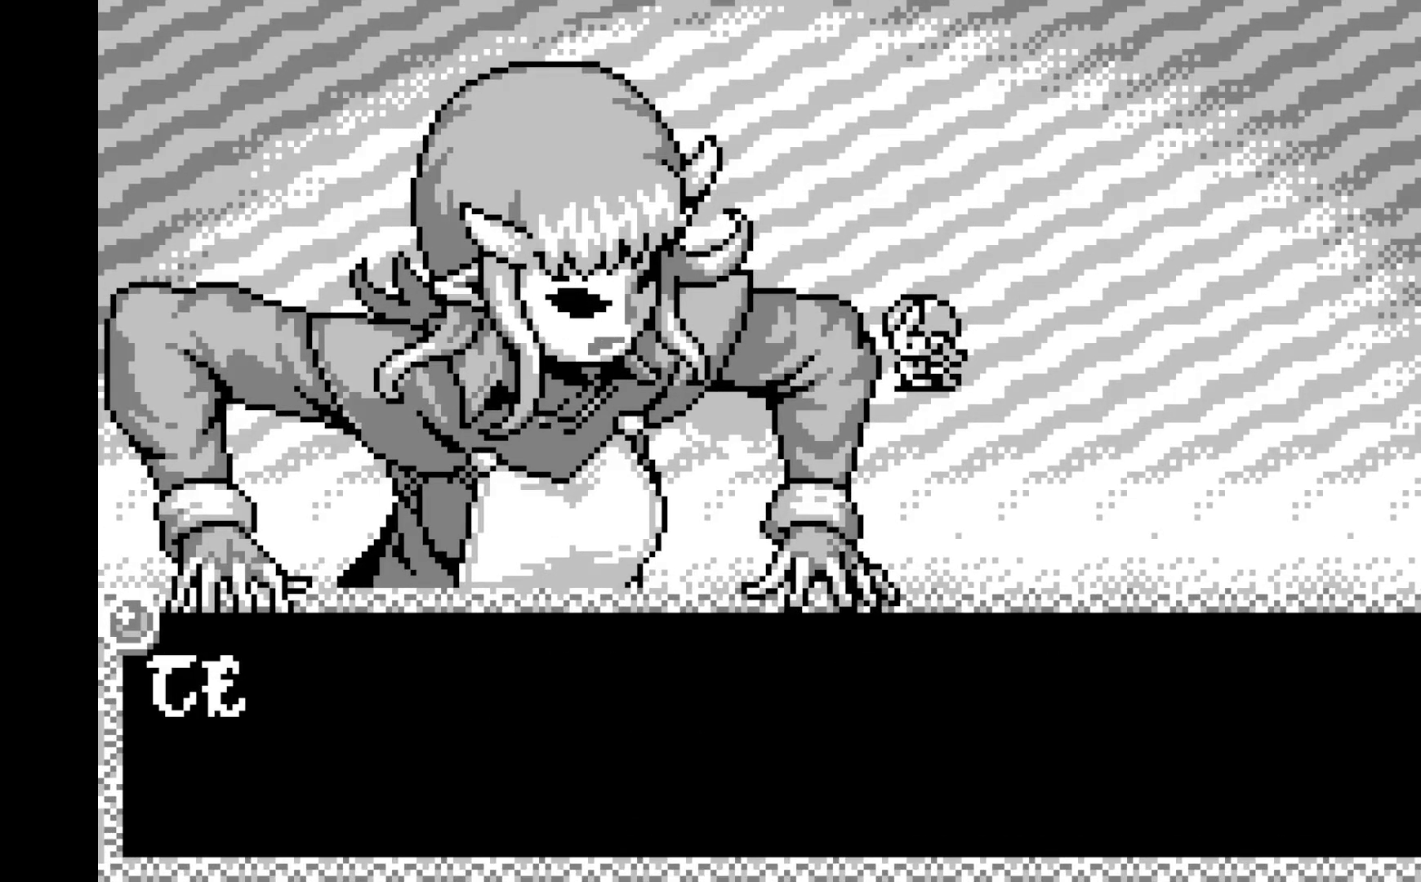
{"buttons": ["A"], "left_stick": "center", "events": [[17, "A", "up"], [100, "A", "down"], [167, "A", "up"], [267, "A", "down"], [350, "A", "up"], [450, "A", "down"]]}
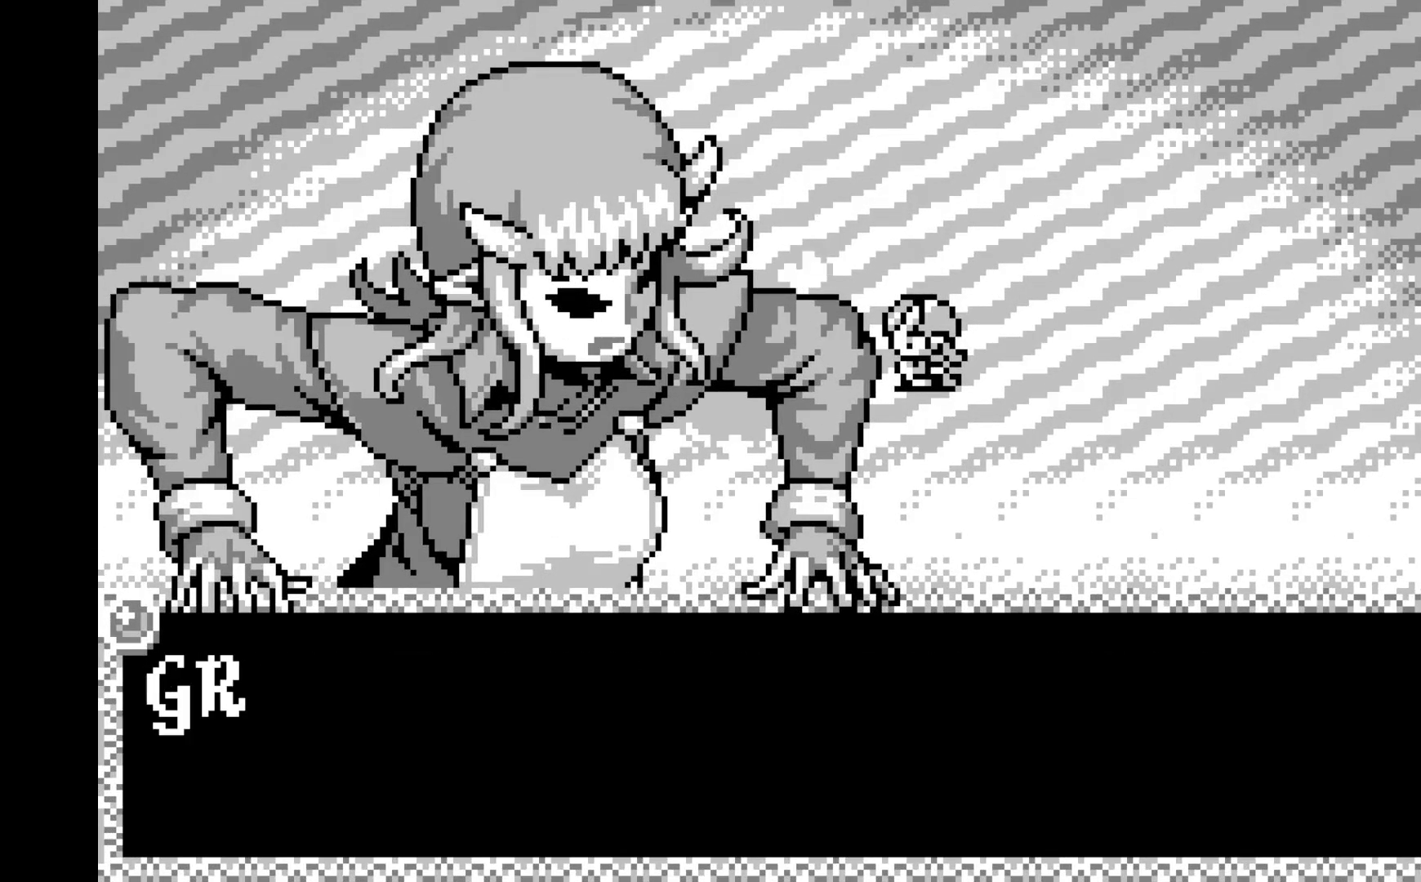
{"buttons": ["A"], "left_stick": "center", "events": [[17, "A", "up"], [100, "A", "down"], [200, "A", "up"], [300, "A", "down"], [400, "A", "up"], [467, "A", "down"]]}
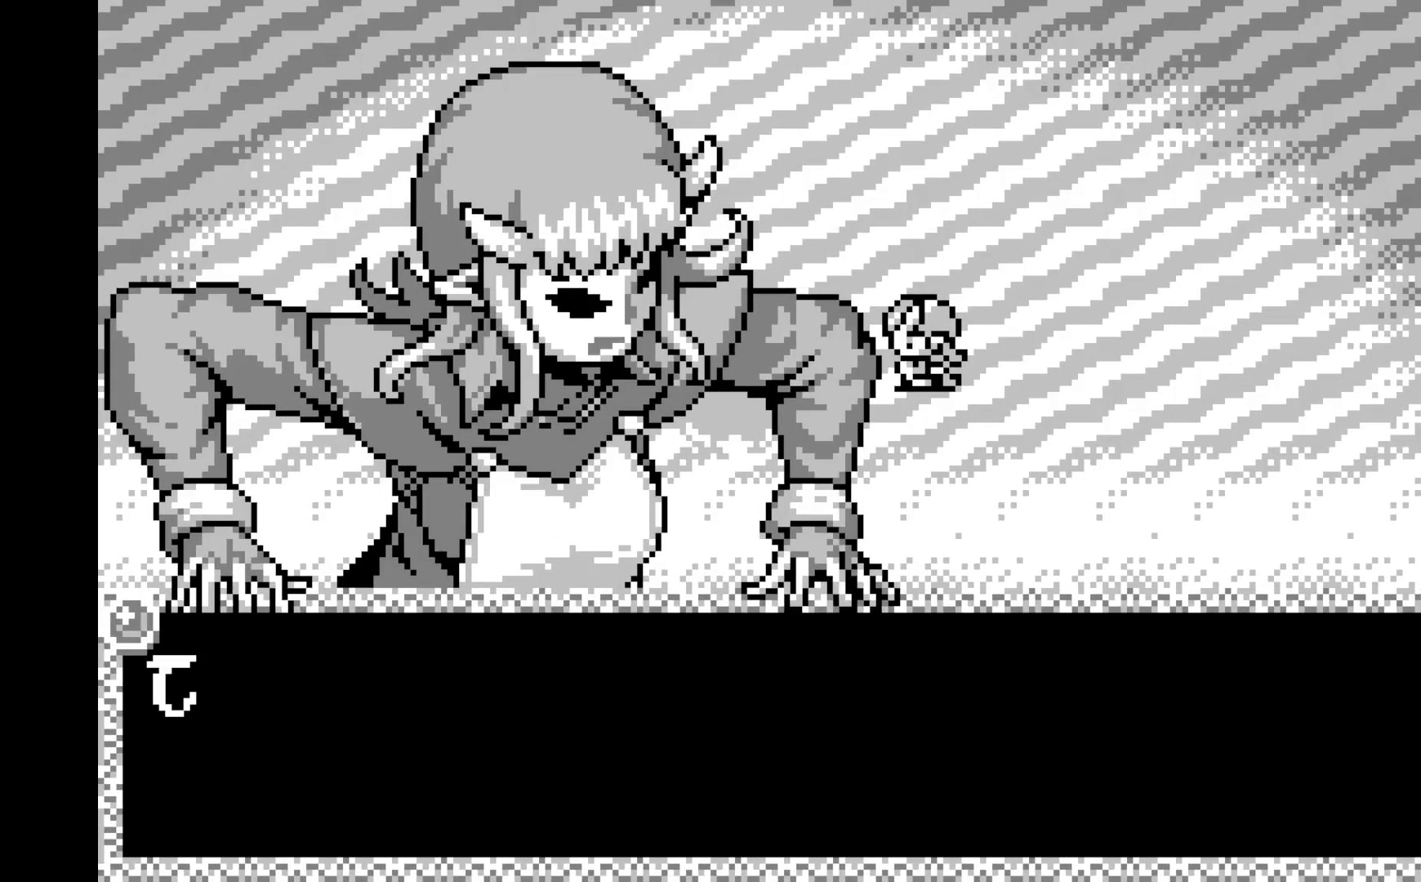
{"buttons": ["A"], "left_stick": "center", "events": [[50, "A", "up"], [133, "A", "down"], [200, "A", "up"], [317, "A", "down"], [400, "A", "up"], [500, "A", "down"]]}